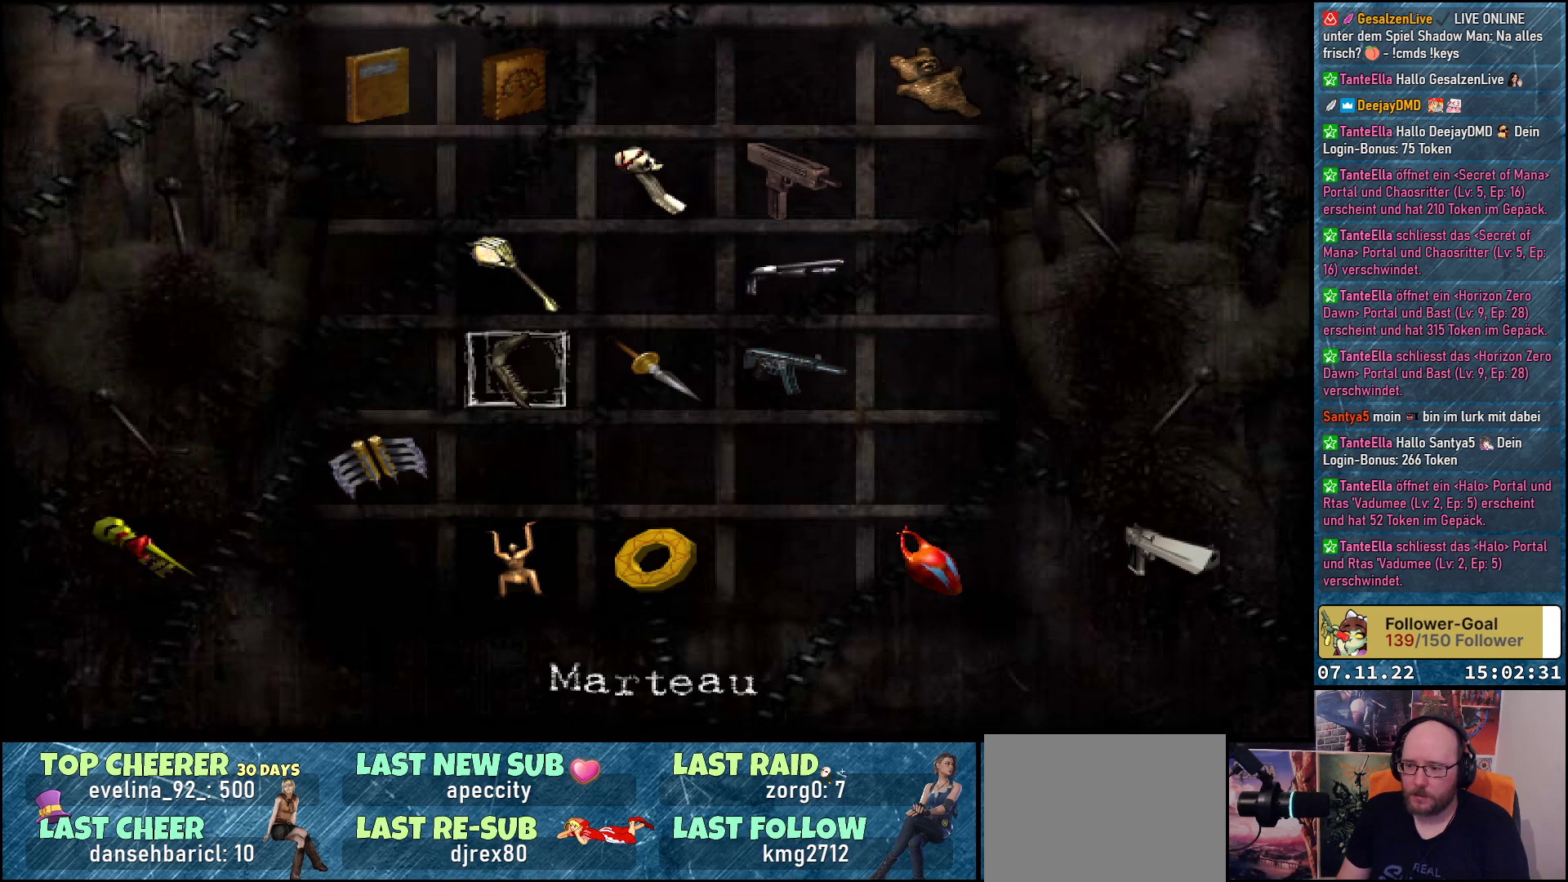
Gameplay with a controller (Xbox layout); each line is a JSON object with the inputs held at the frame after it. "events" lists button and stick changes between this image and that frame as [ms after this image, input, new state], when the widget could be followed in between. Not read: right_stick.
{"buttons": [], "left_stick": "center", "events": [[317, "X", "down"], [467, "X", "up"]]}
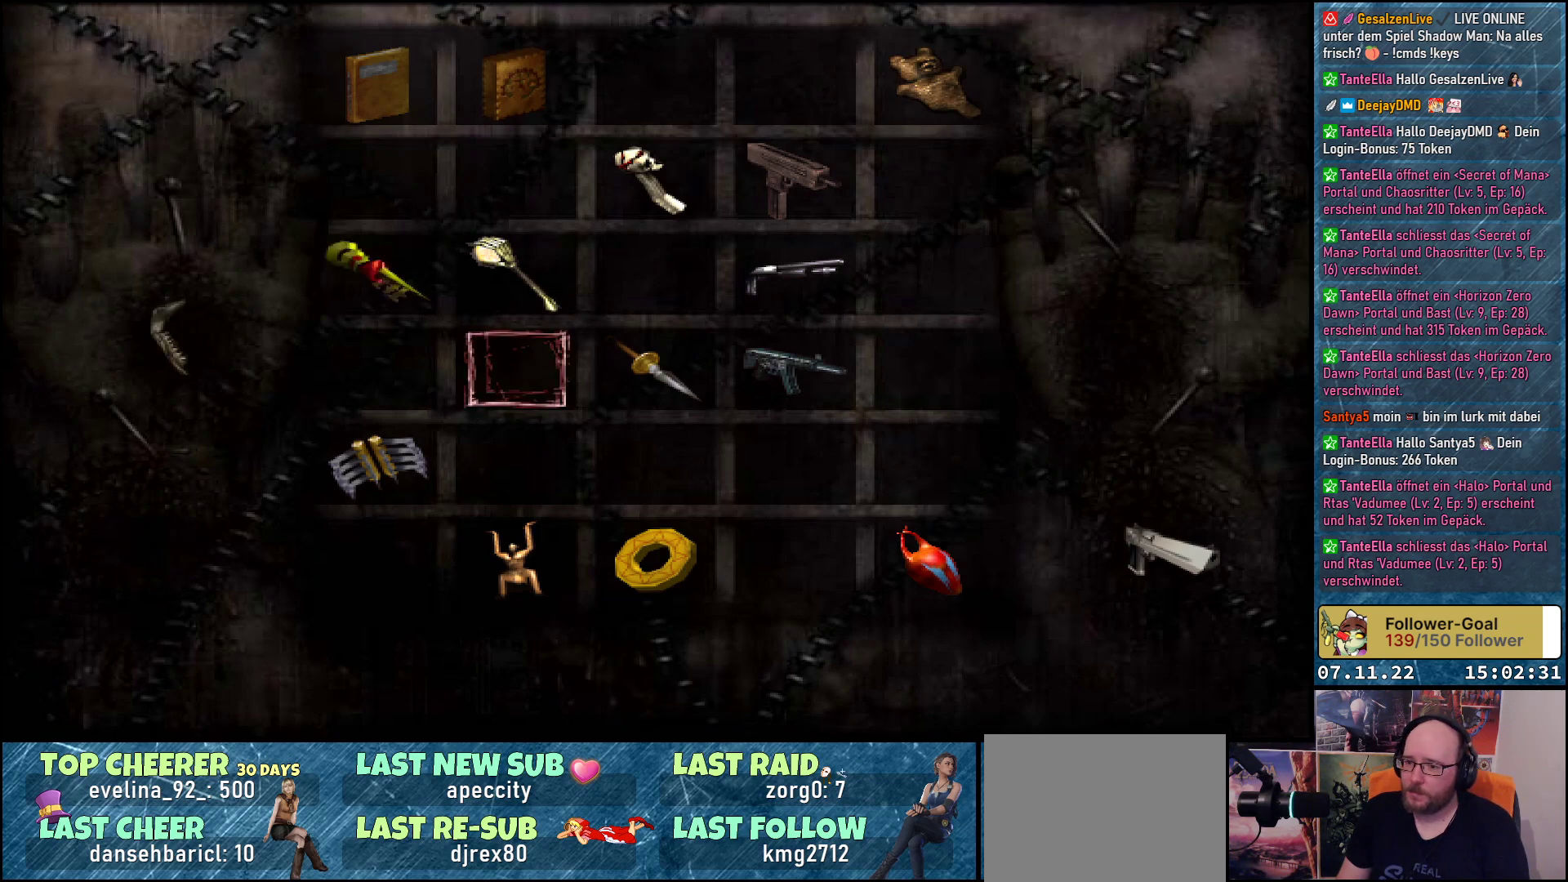
{"buttons": ["SELECT"], "left_stick": "center", "events": [[400, "SELECT", "down"]]}
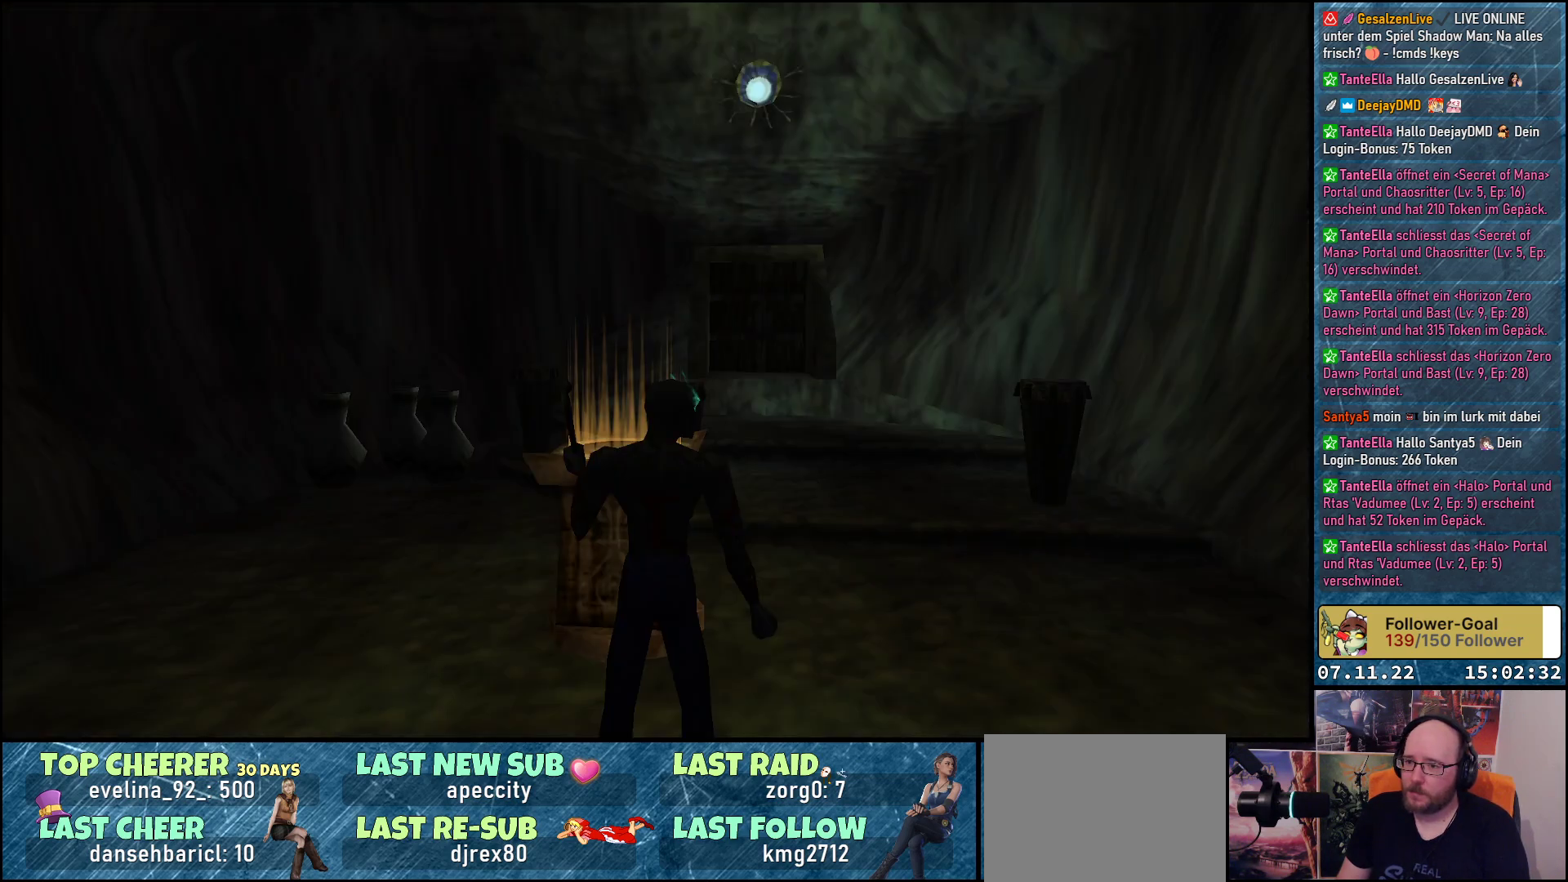
{"buttons": ["DPAD_LEFT"], "left_stick": "center", "events": [[17, "SELECT", "up"], [333, "DPAD_LEFT", "down"]]}
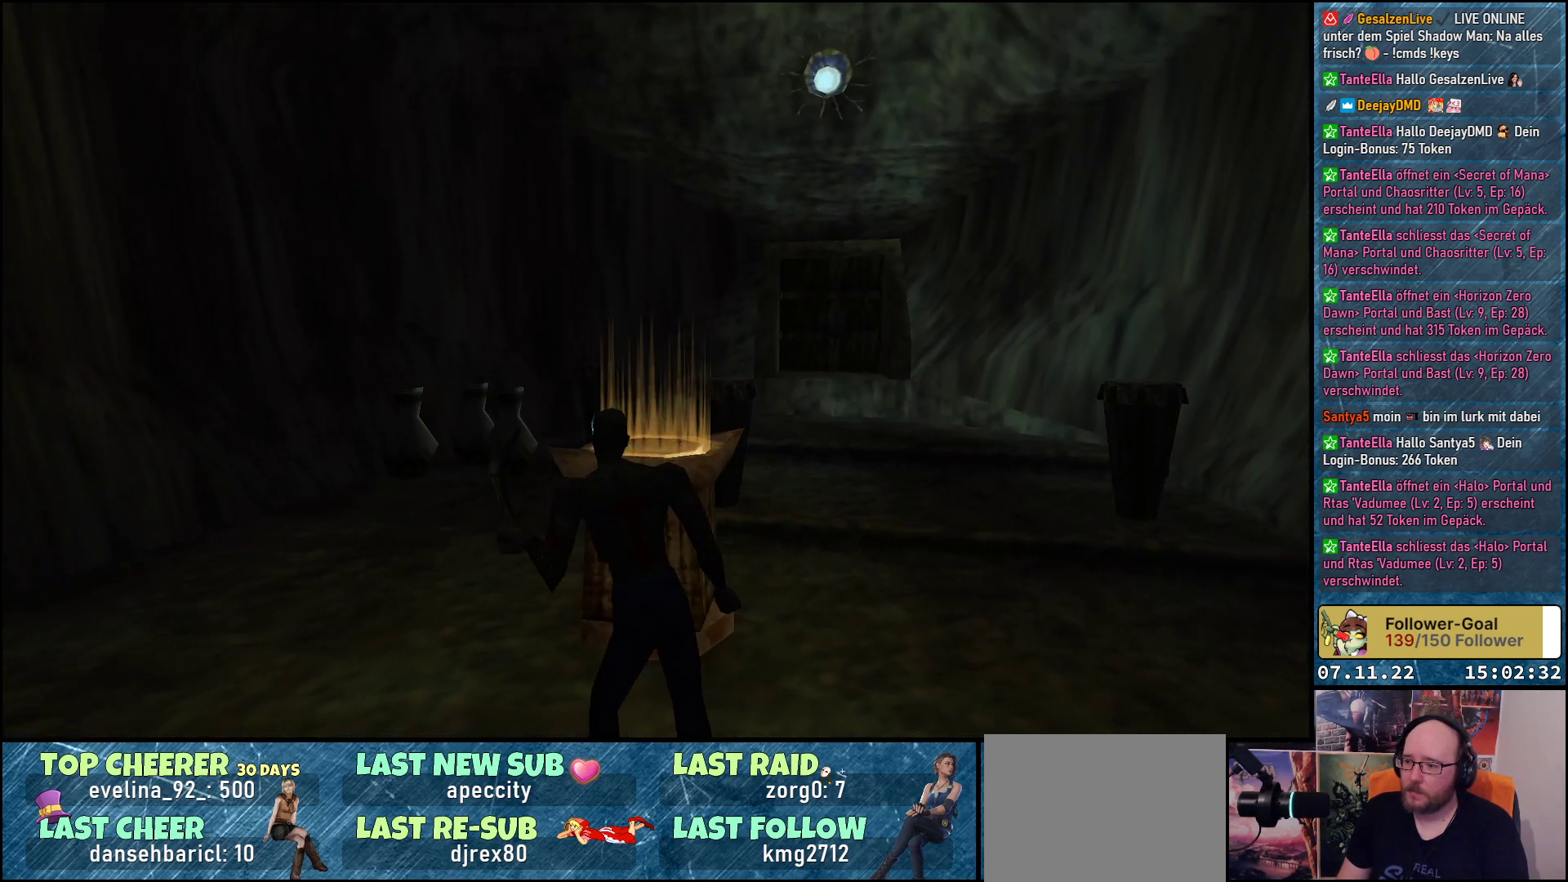
{"buttons": ["X", "DPAD_UP"], "left_stick": "center", "events": [[100, "DPAD_LEFT", "up"], [150, "DPAD_UP", "down"], [500, "X", "down"]]}
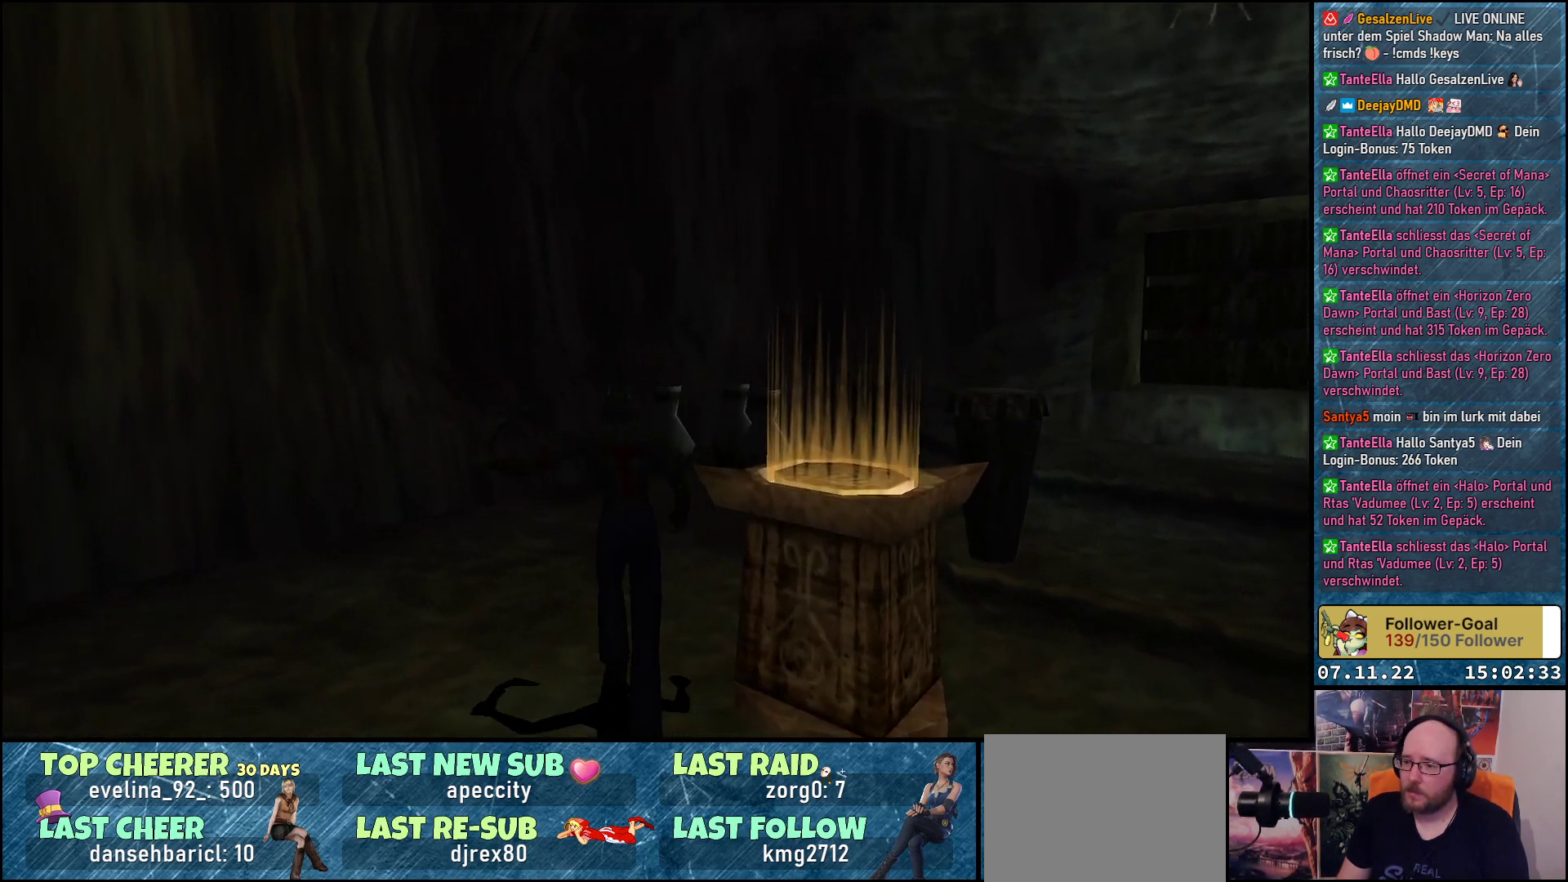
{"buttons": [], "left_stick": "center", "events": [[117, "DPAD_UP", "up"], [150, "X", "up"]]}
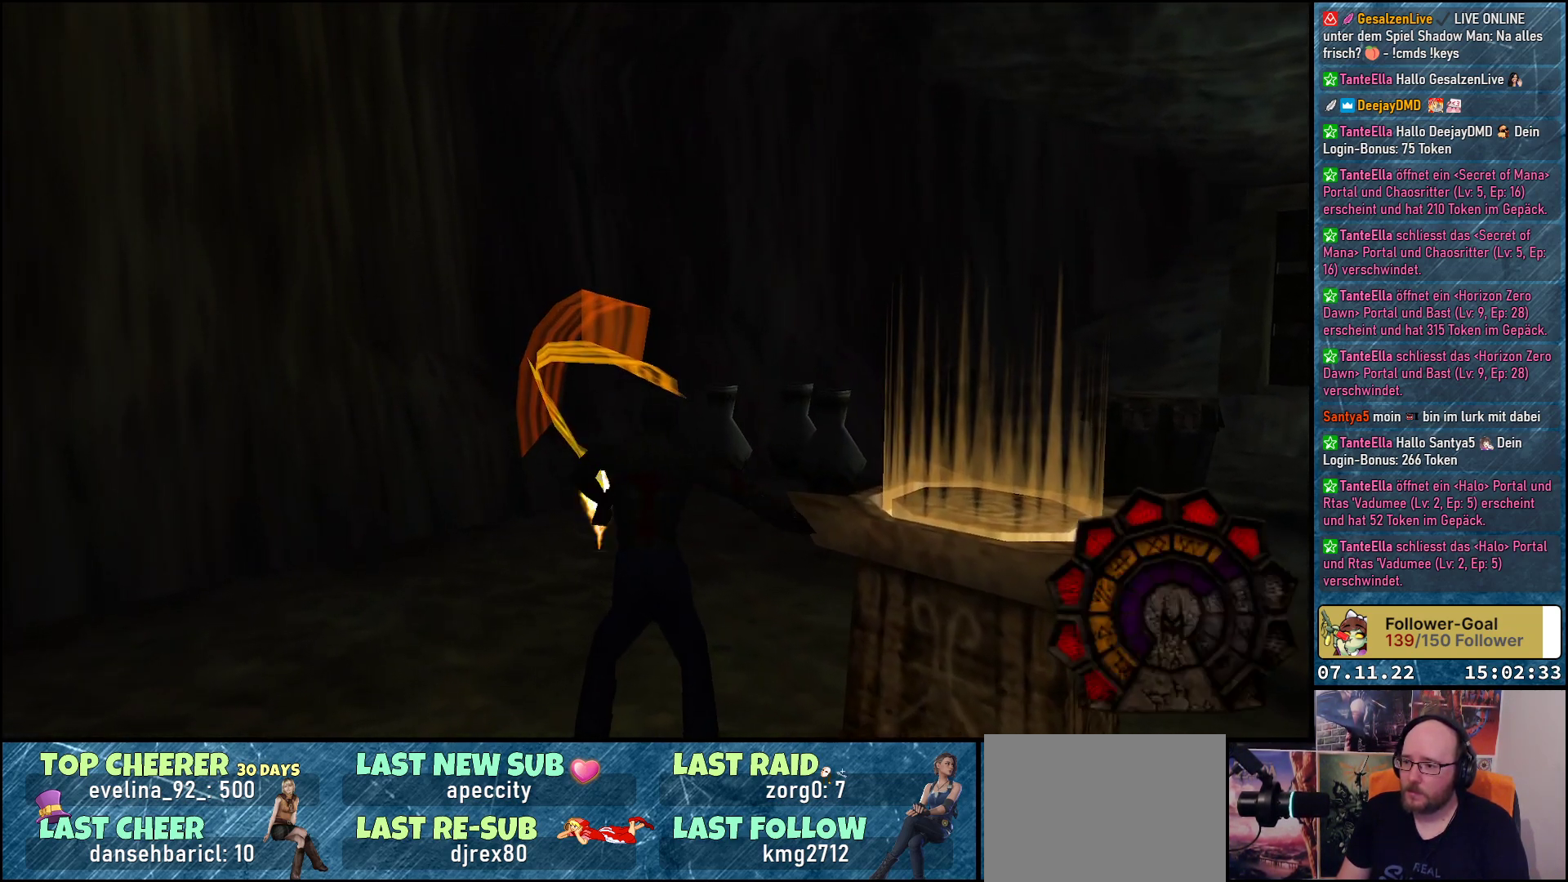
{"buttons": [], "left_stick": "center", "events": [[50, "X", "down"], [233, "X", "up"]]}
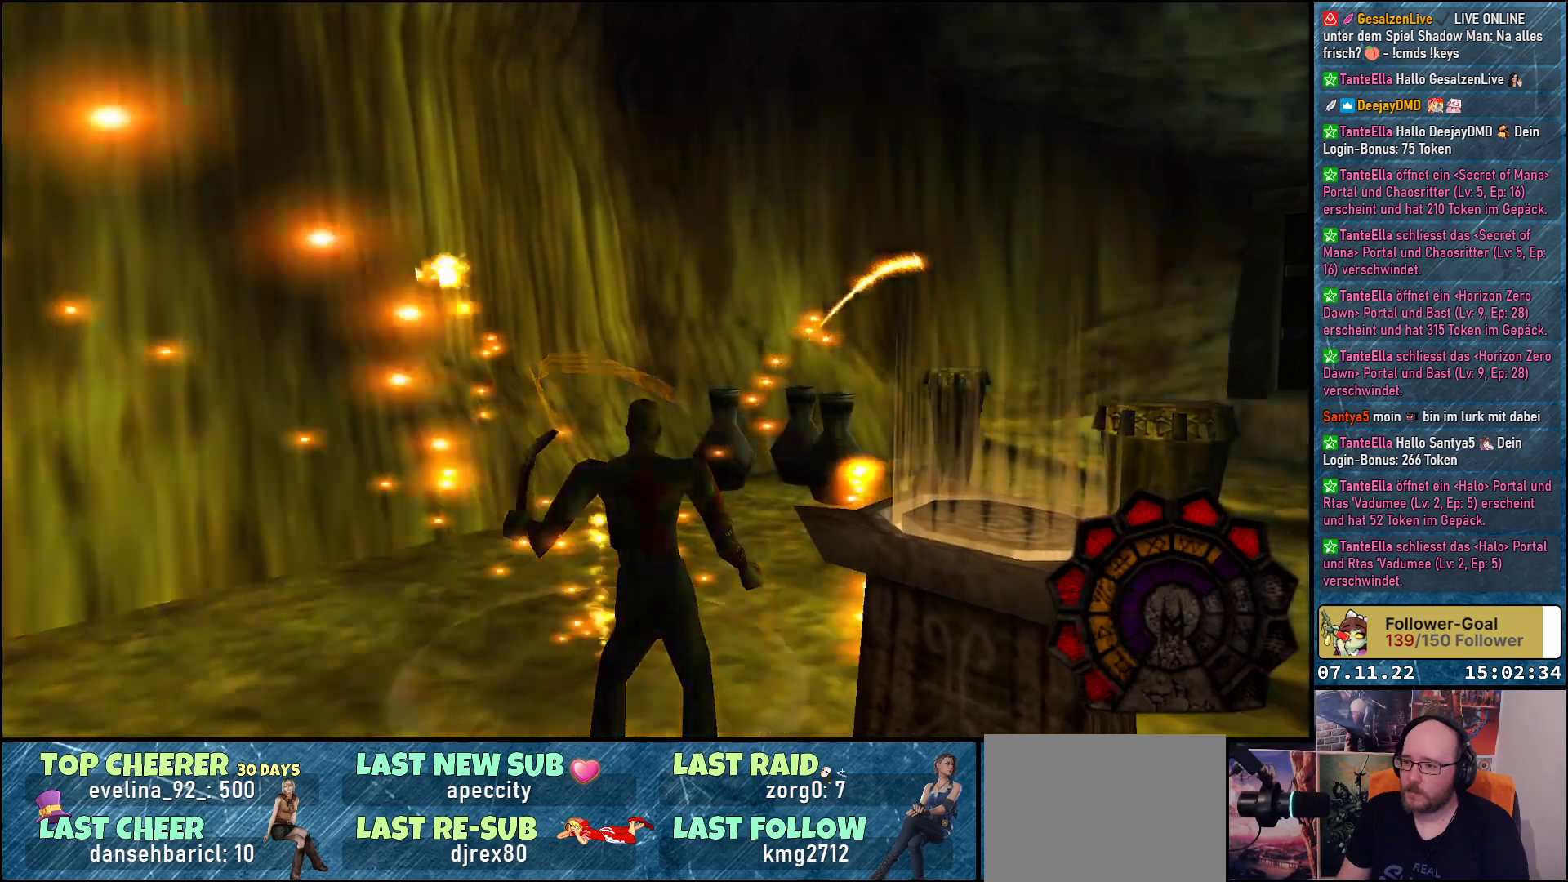
{"buttons": [], "left_stick": "center", "events": []}
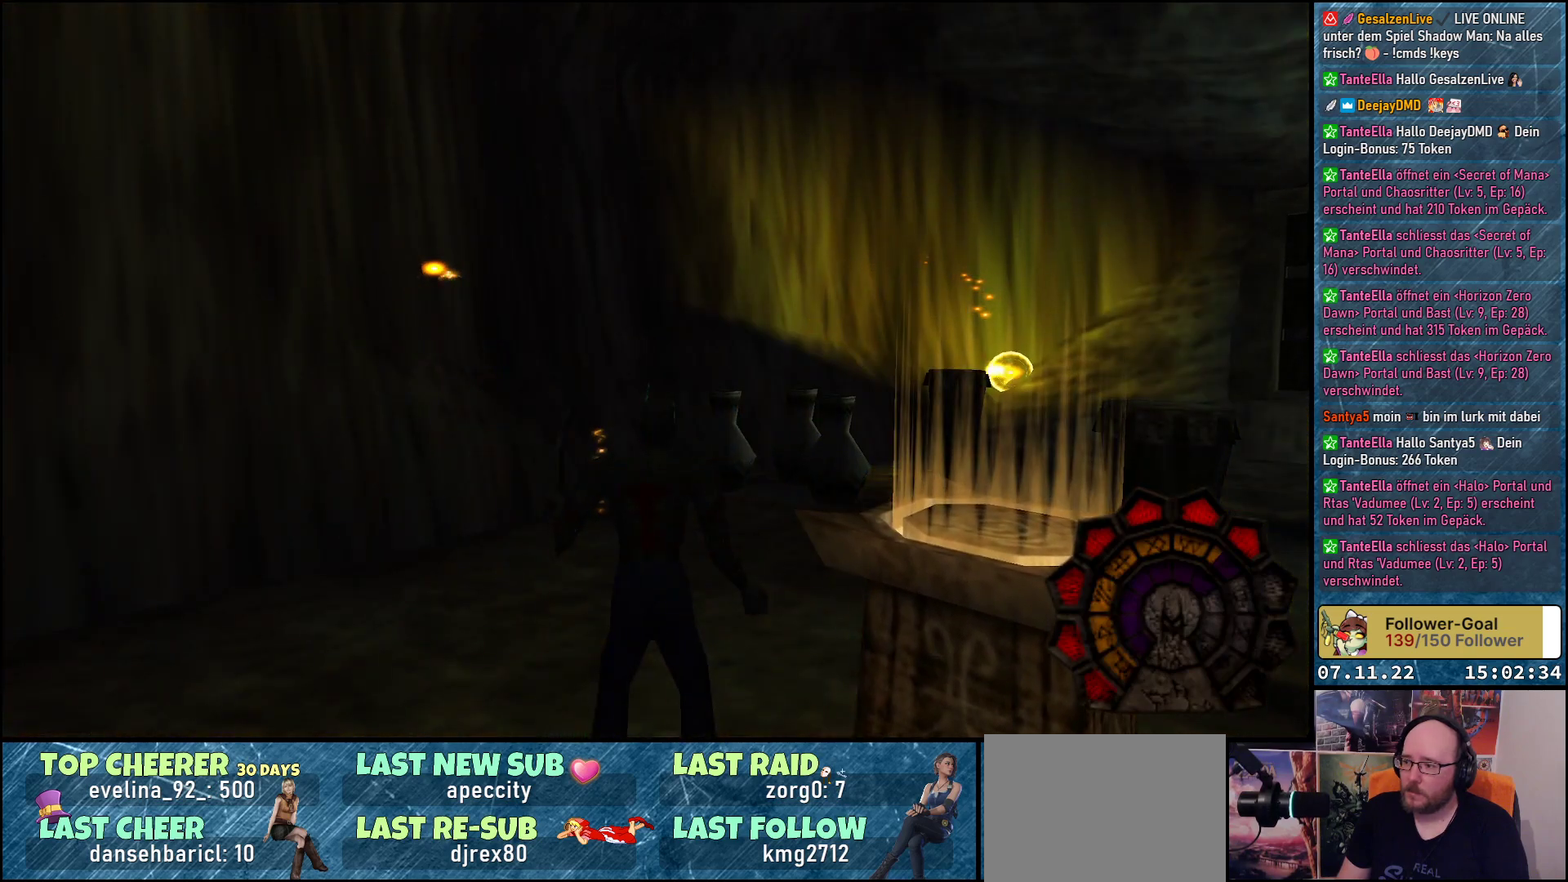
{"buttons": [], "left_stick": "center", "events": []}
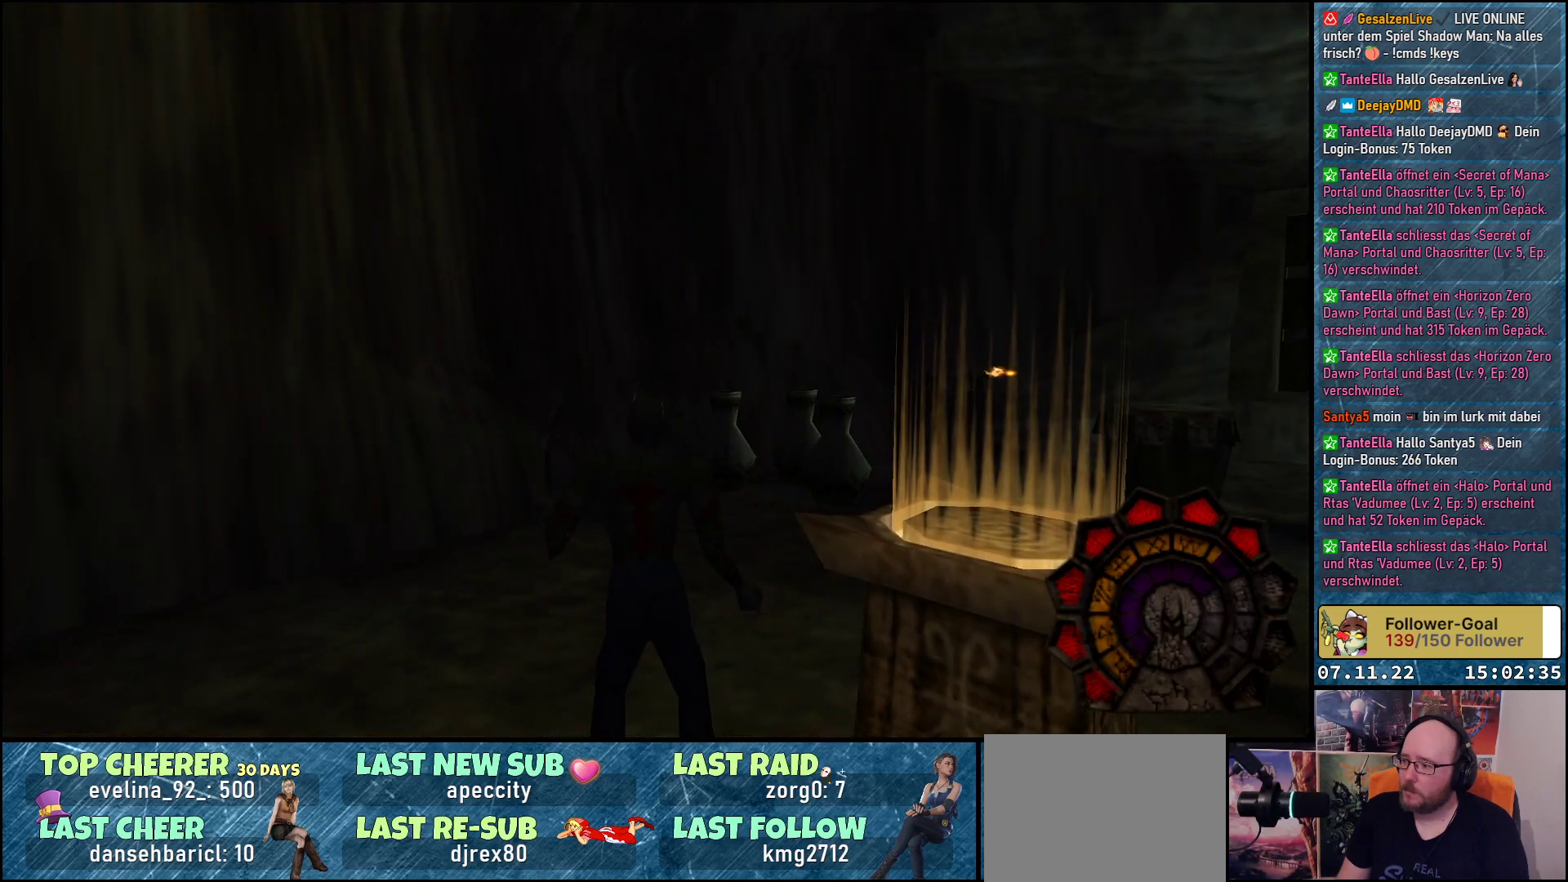
{"buttons": [], "left_stick": "center", "events": []}
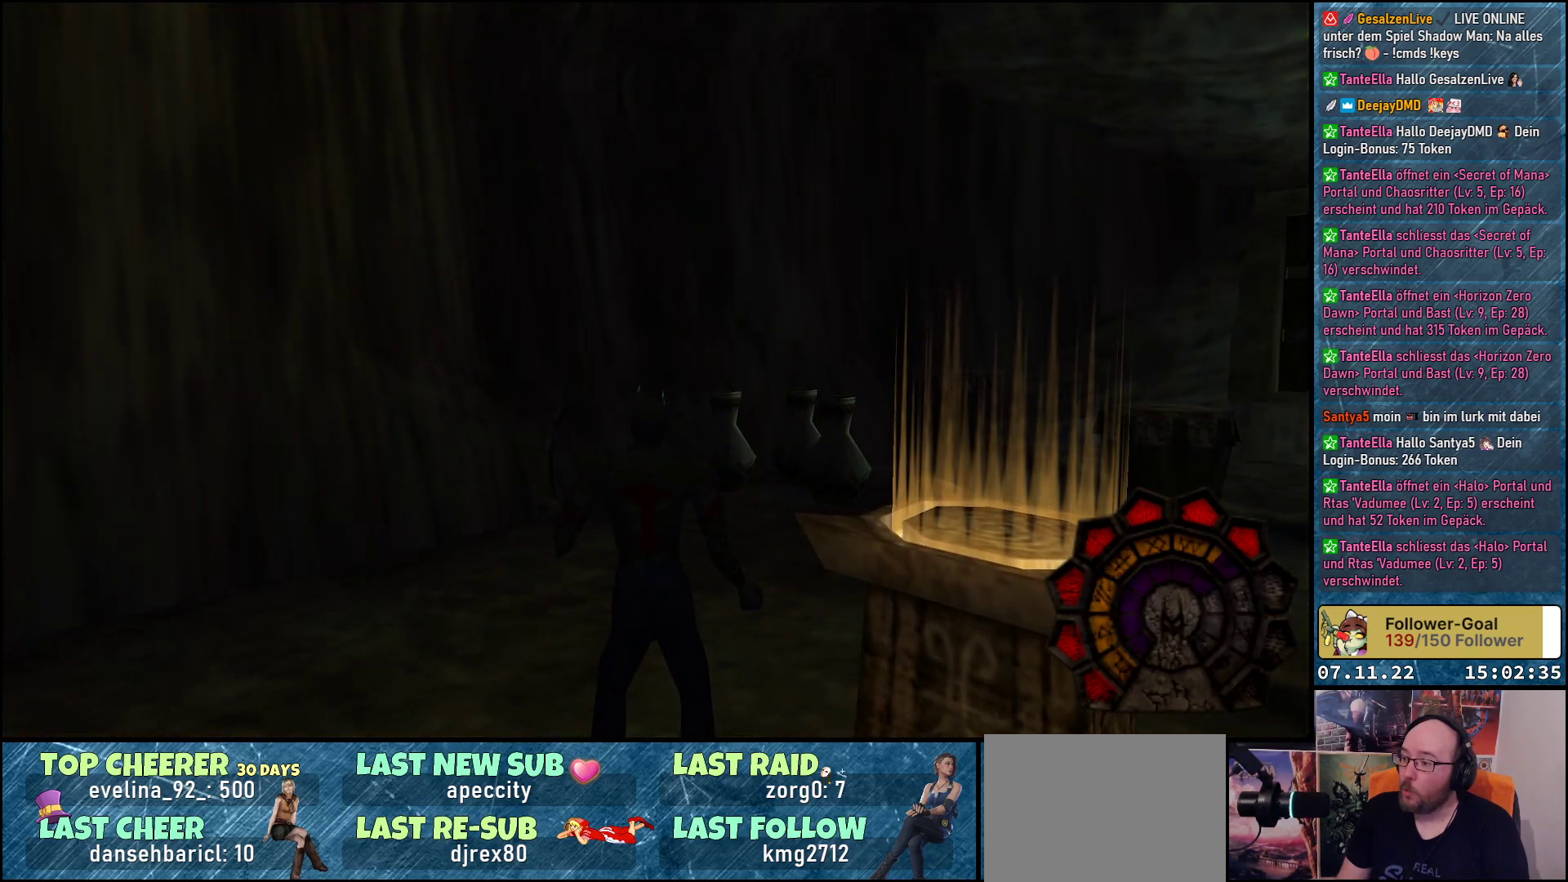
{"buttons": ["DPAD_UP", "DPAD_RIGHT"], "left_stick": "center", "events": [[167, "DPAD_UP", "down"], [433, "DPAD_RIGHT", "down"]]}
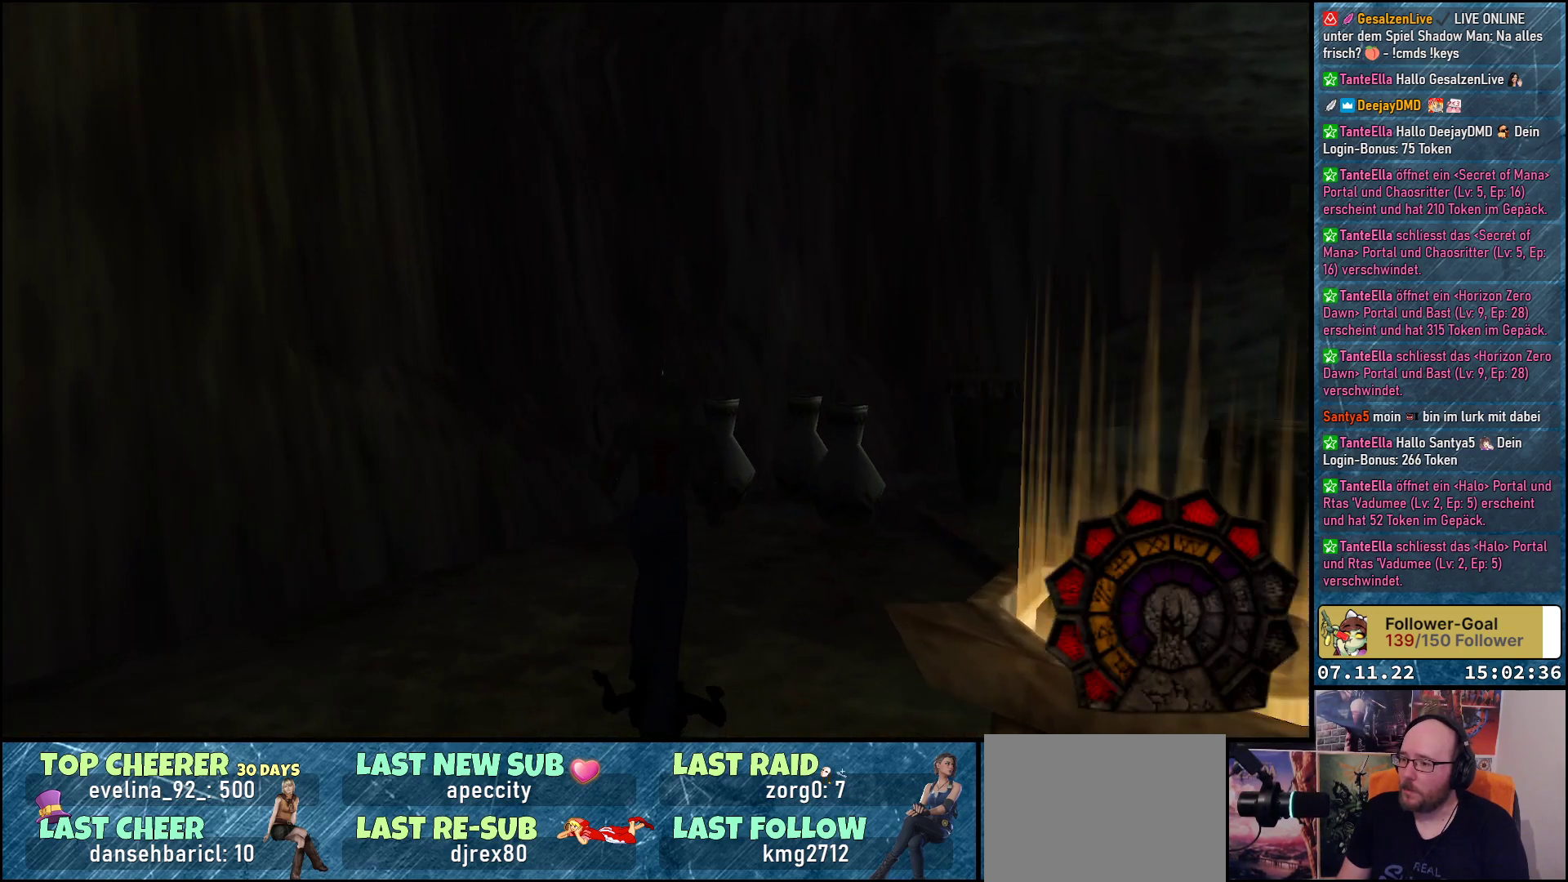
{"buttons": [], "left_stick": "center", "events": [[133, "DPAD_RIGHT", "up"], [500, "DPAD_UP", "up"]]}
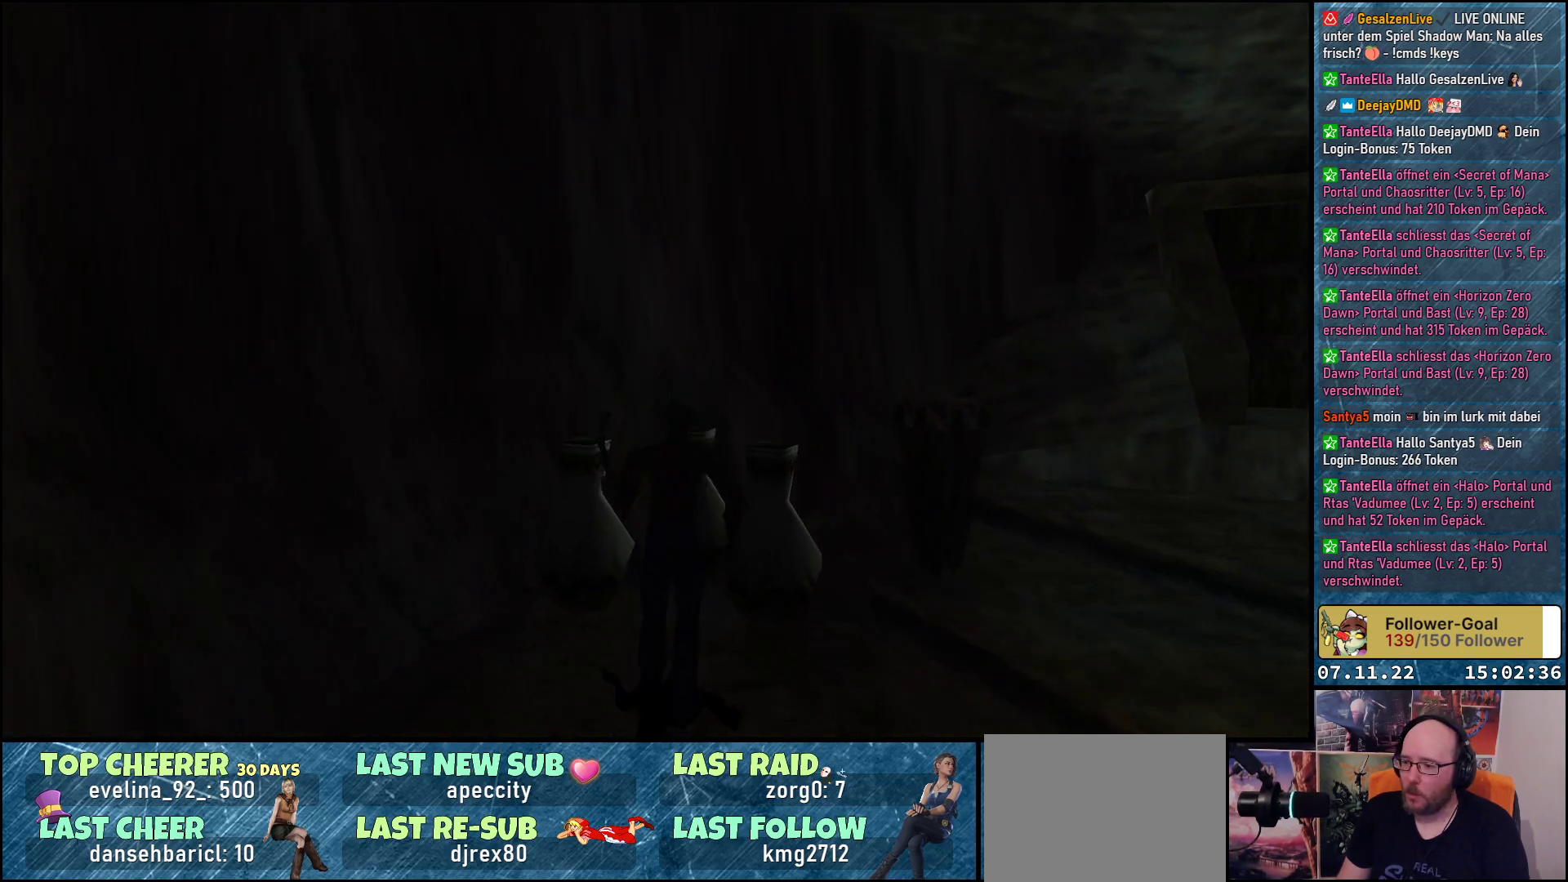
{"buttons": [], "left_stick": "center", "events": [[267, "X", "down"], [450, "X", "up"]]}
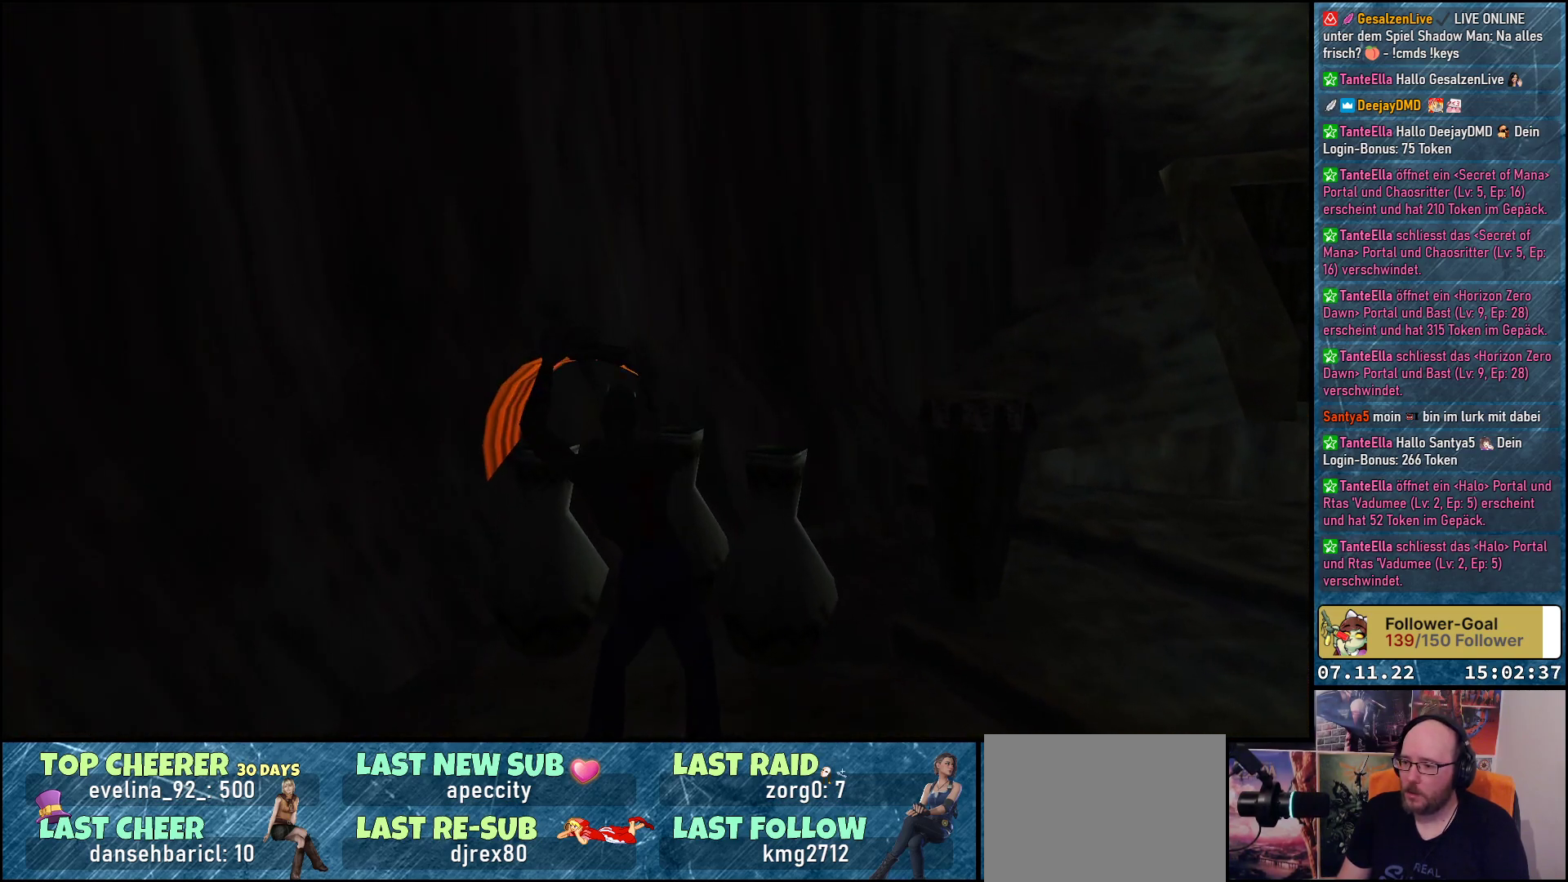
{"buttons": [], "left_stick": "center", "events": []}
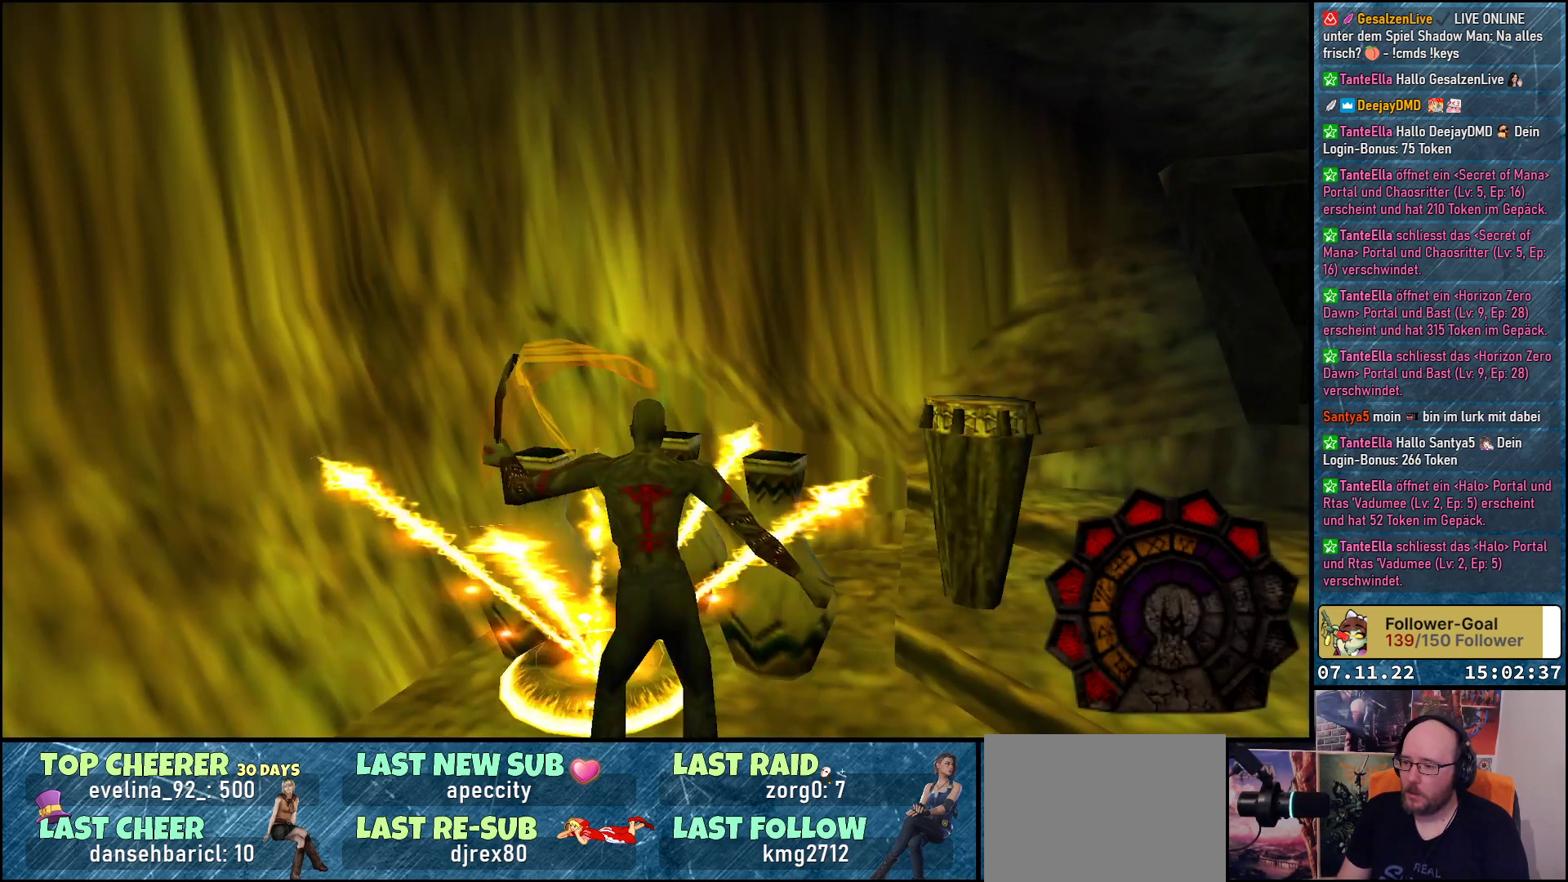
{"buttons": [], "left_stick": "center", "events": []}
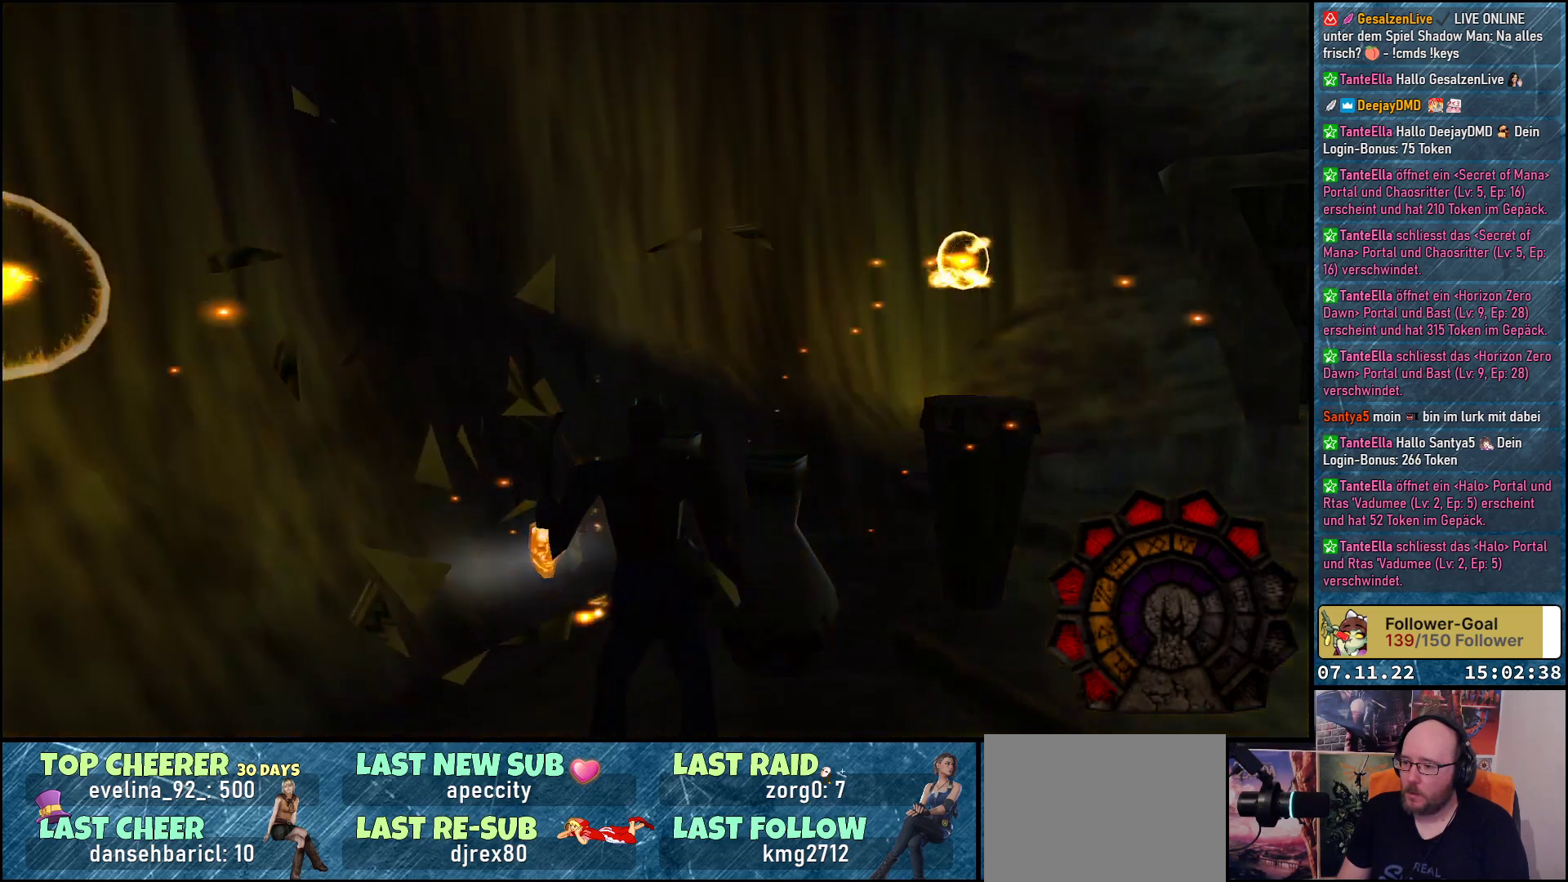
{"buttons": [], "left_stick": "center", "events": []}
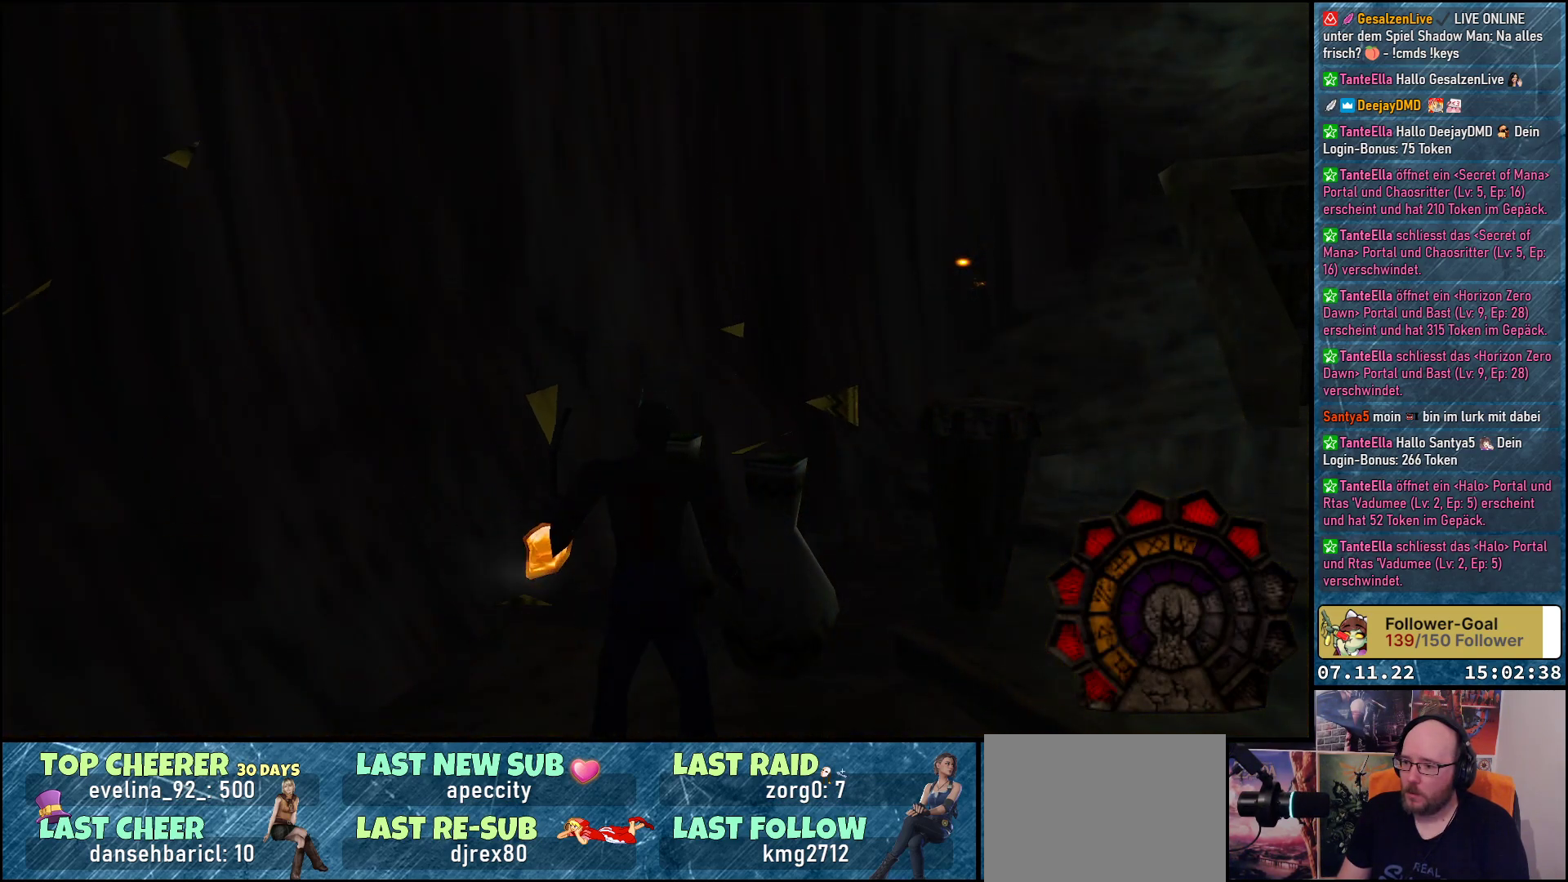
{"buttons": [], "left_stick": "center", "events": [[100, "DPAD_UP", "down"], [450, "DPAD_UP", "up"]]}
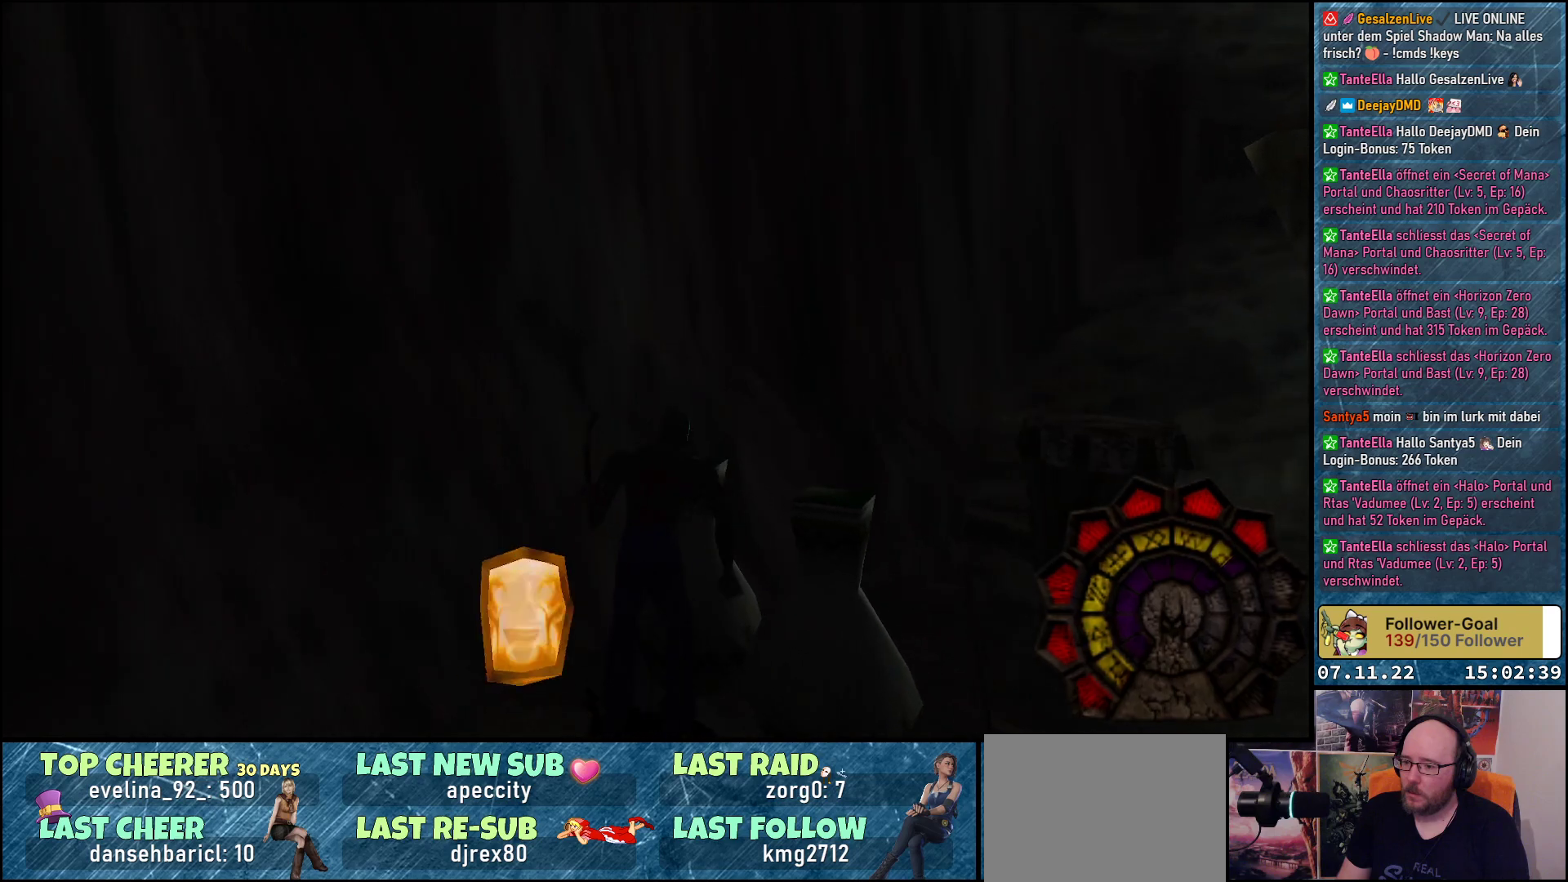
{"buttons": [], "left_stick": "center", "events": [[17, "DPAD_RIGHT", "down"], [450, "DPAD_RIGHT", "up"]]}
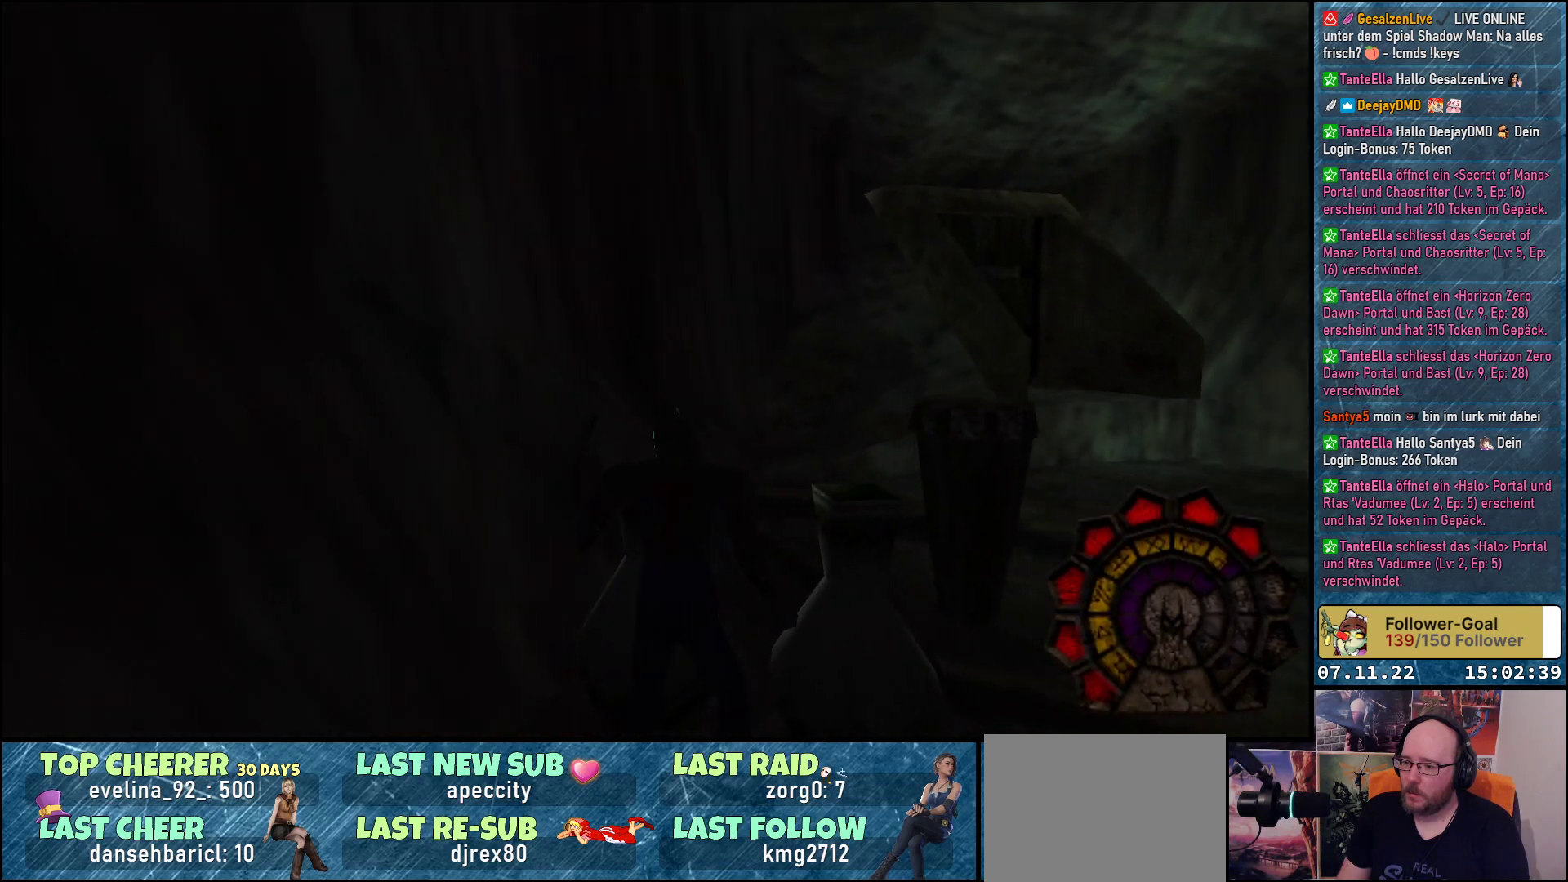
{"buttons": ["A"], "left_stick": "center", "events": [[283, "DPAD_RIGHT", "down"], [417, "DPAD_RIGHT", "up"], [500, "A", "down"]]}
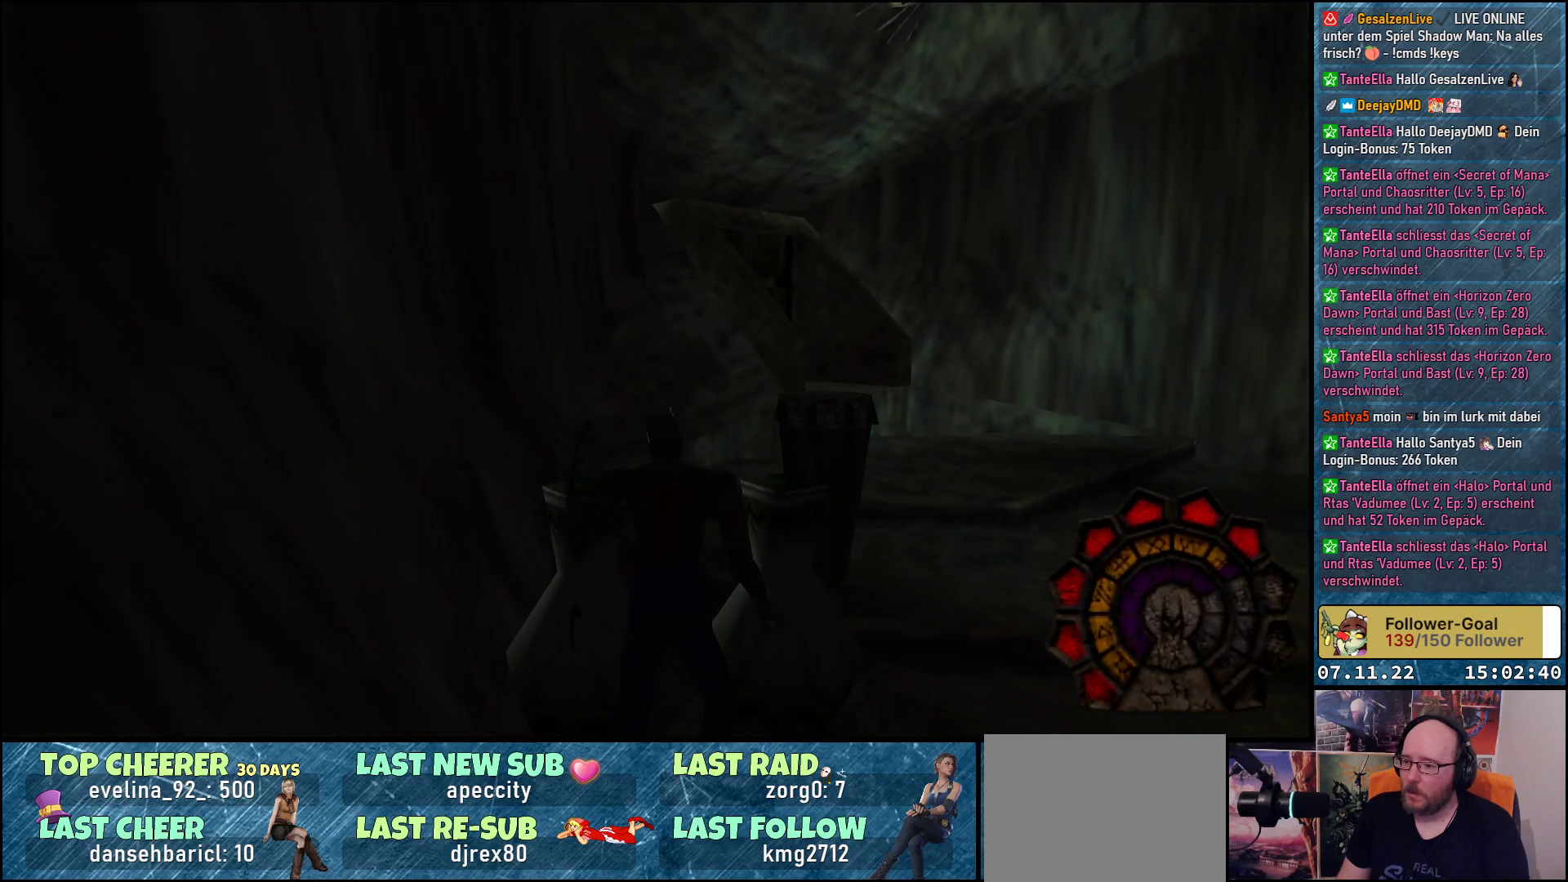
{"buttons": ["DPAD_DOWN"], "left_stick": "center", "events": [[150, "A", "up"], [200, "DPAD_DOWN", "down"]]}
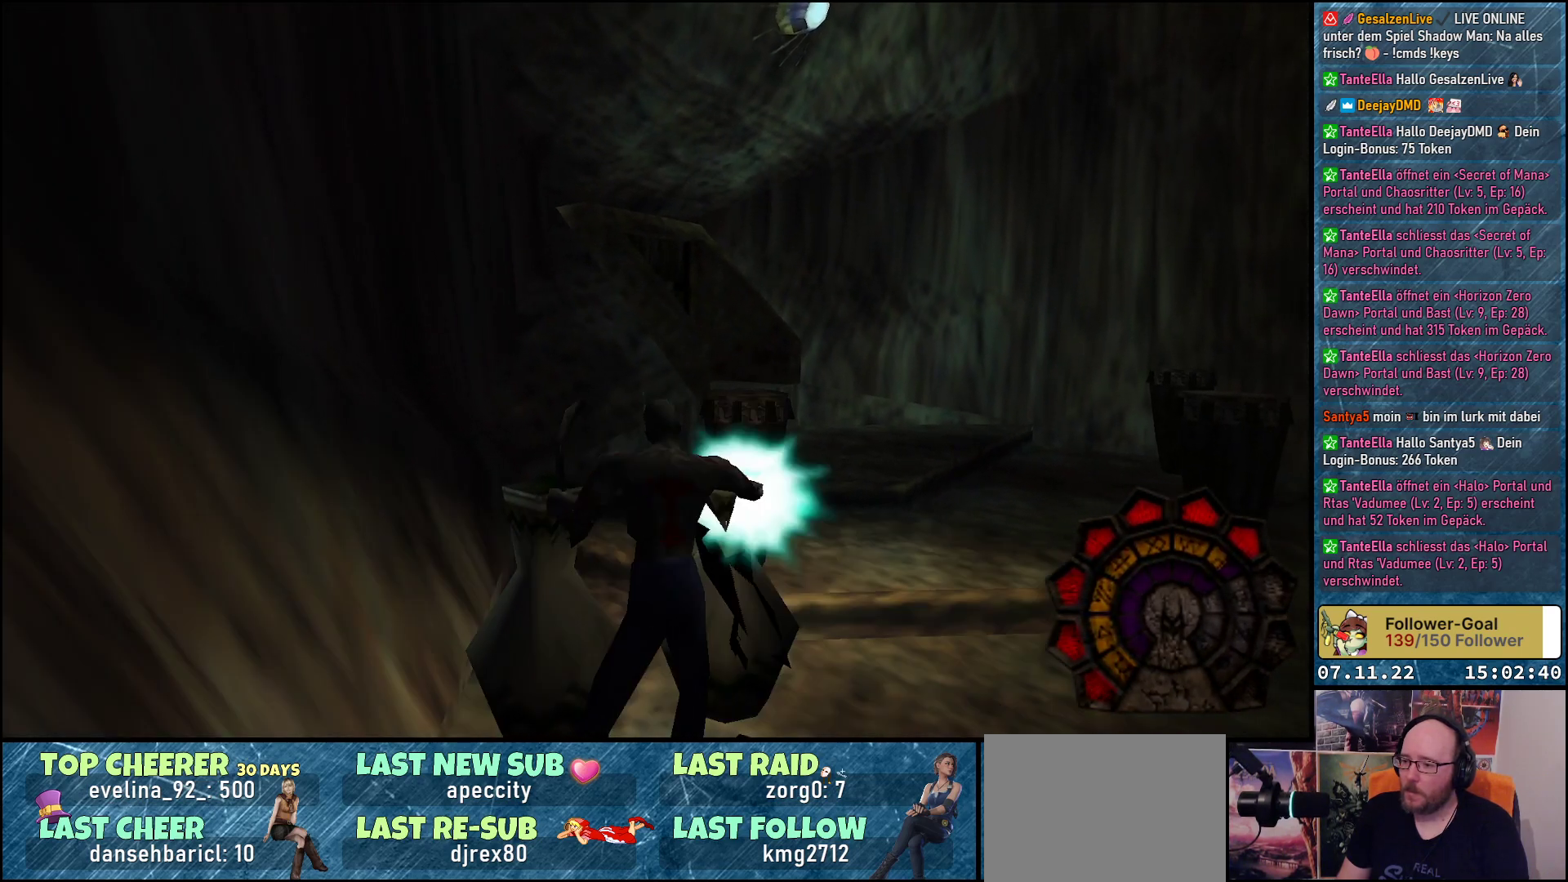
{"buttons": ["A", "DPAD_LEFT"], "left_stick": "center", "events": [[283, "DPAD_DOWN", "up"], [333, "DPAD_LEFT", "down"], [417, "A", "down"]]}
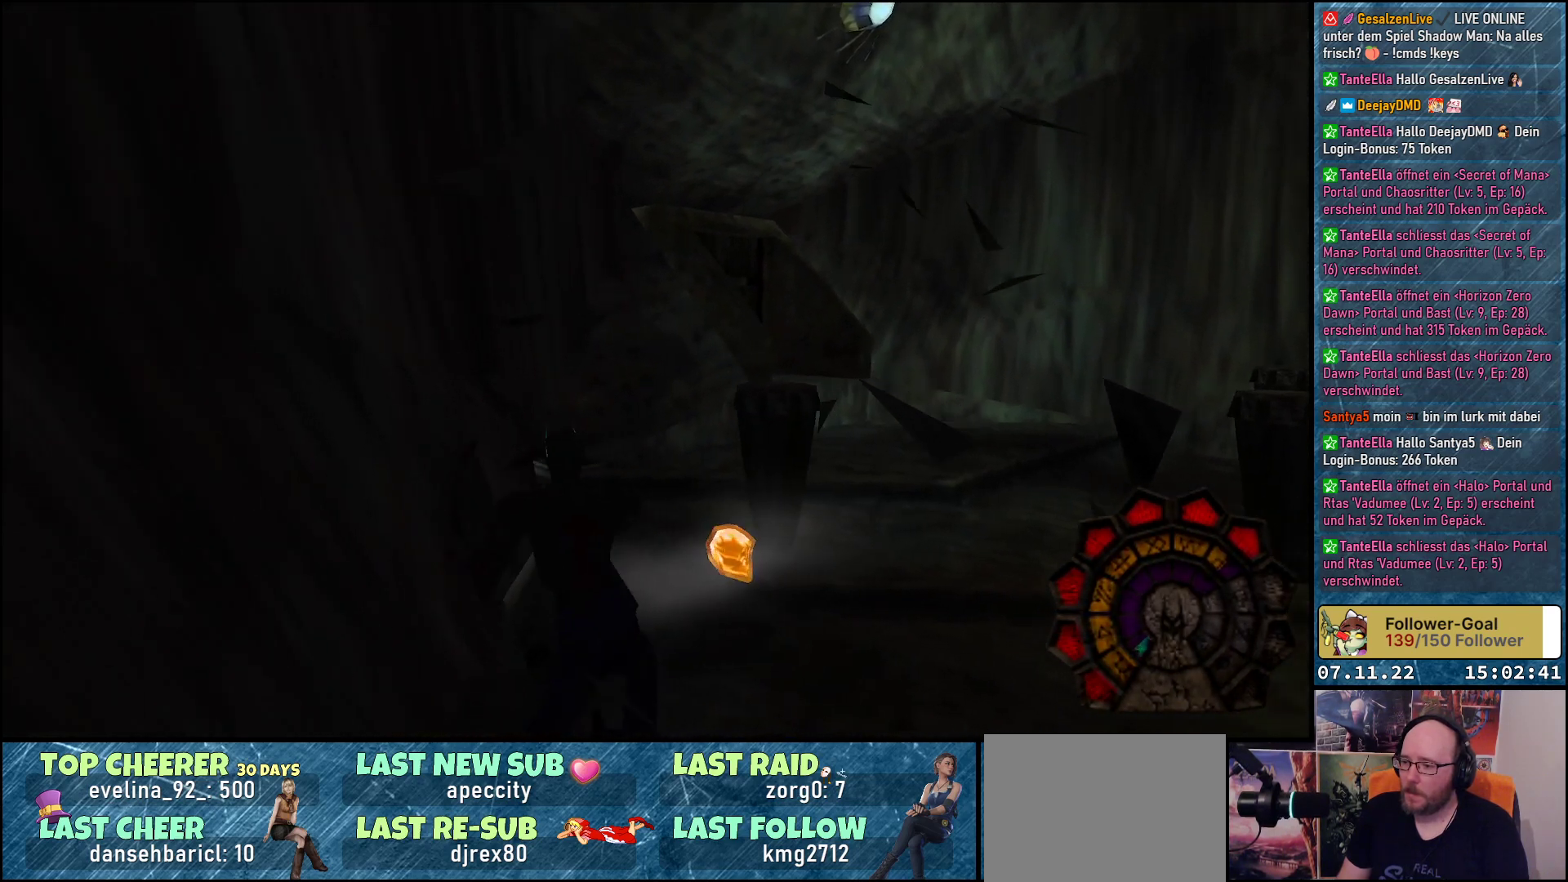
{"buttons": ["DPAD_UP", "DPAD_RIGHT"], "left_stick": "center", "events": [[17, "DPAD_LEFT", "up"], [67, "A", "up"], [383, "DPAD_UP", "down"], [467, "DPAD_RIGHT", "down"]]}
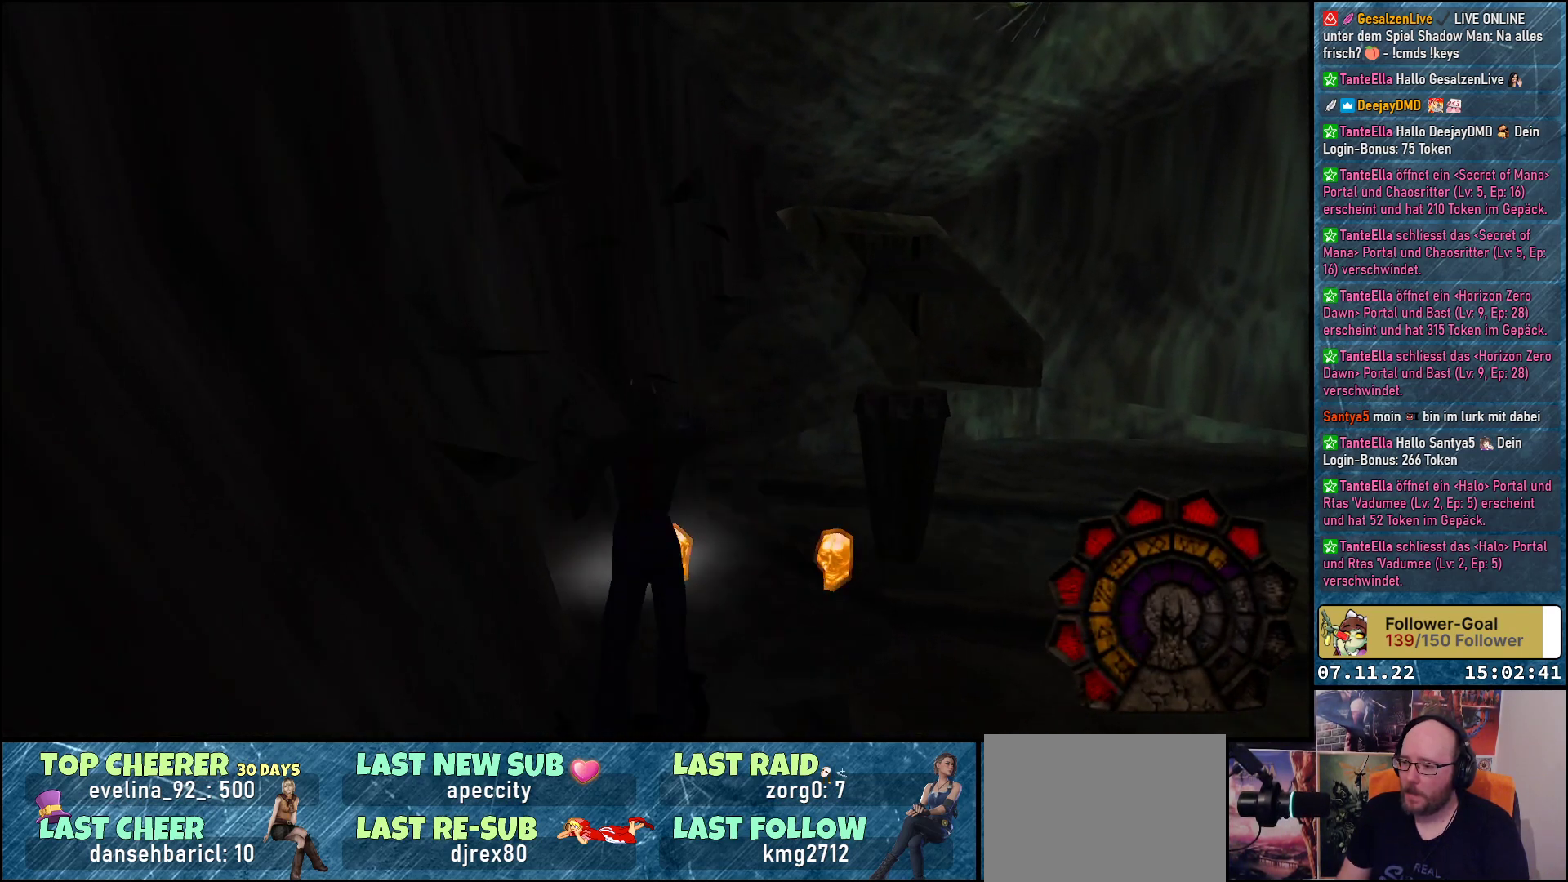
{"buttons": ["DPAD_RIGHT"], "left_stick": "center", "events": [[217, "DPAD_UP", "up"]]}
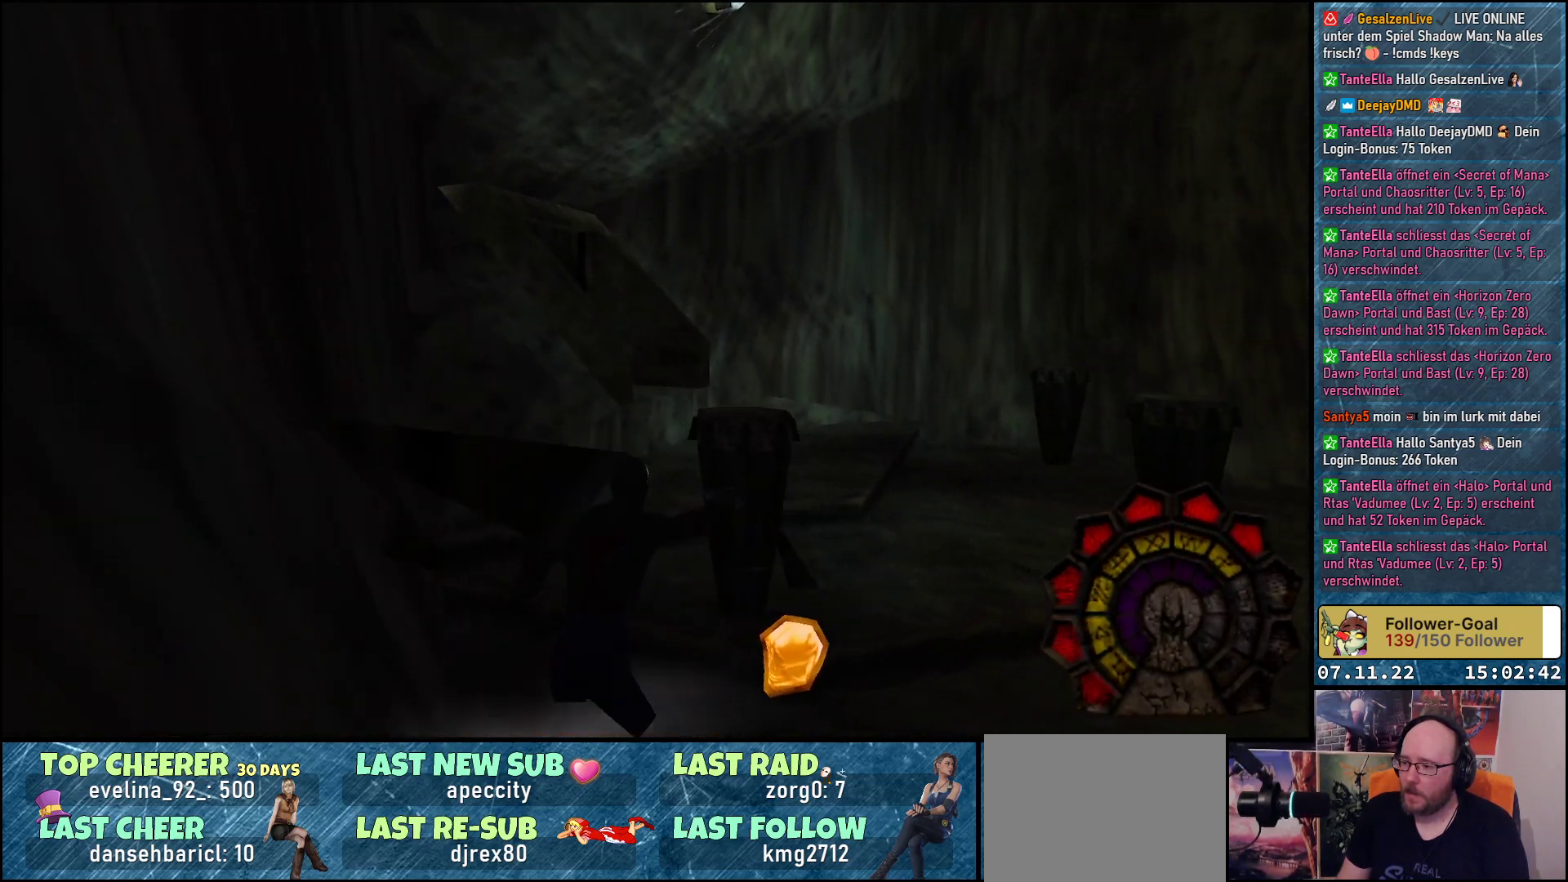
{"buttons": ["DPAD_UP"], "left_stick": "center", "events": [[383, "DPAD_RIGHT", "up"], [383, "DPAD_UP", "down"]]}
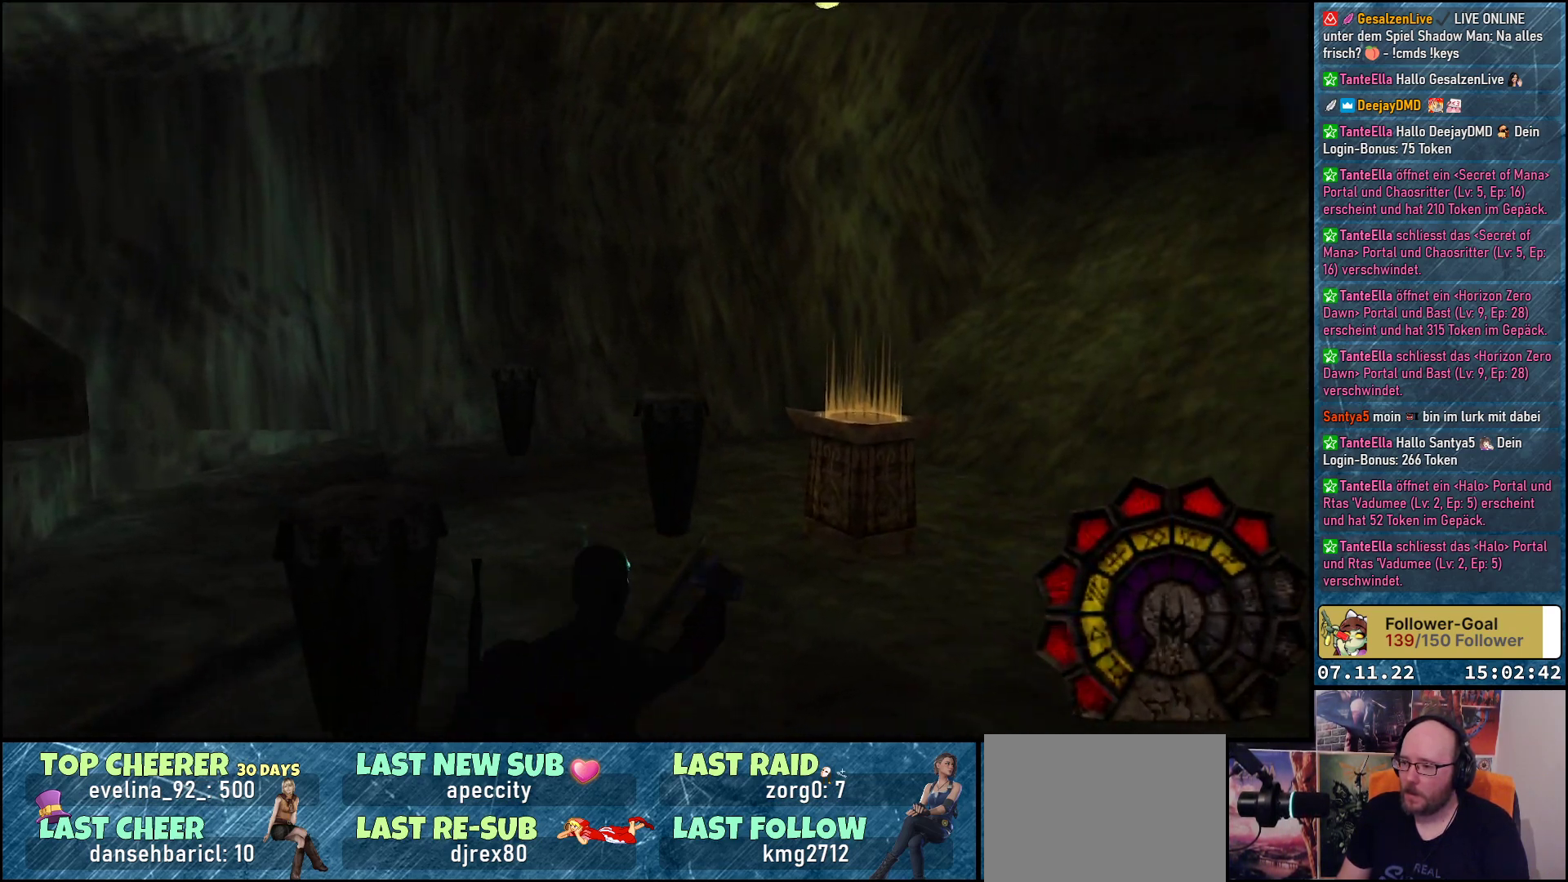
{"buttons": ["DPAD_UP"], "left_stick": "center", "events": []}
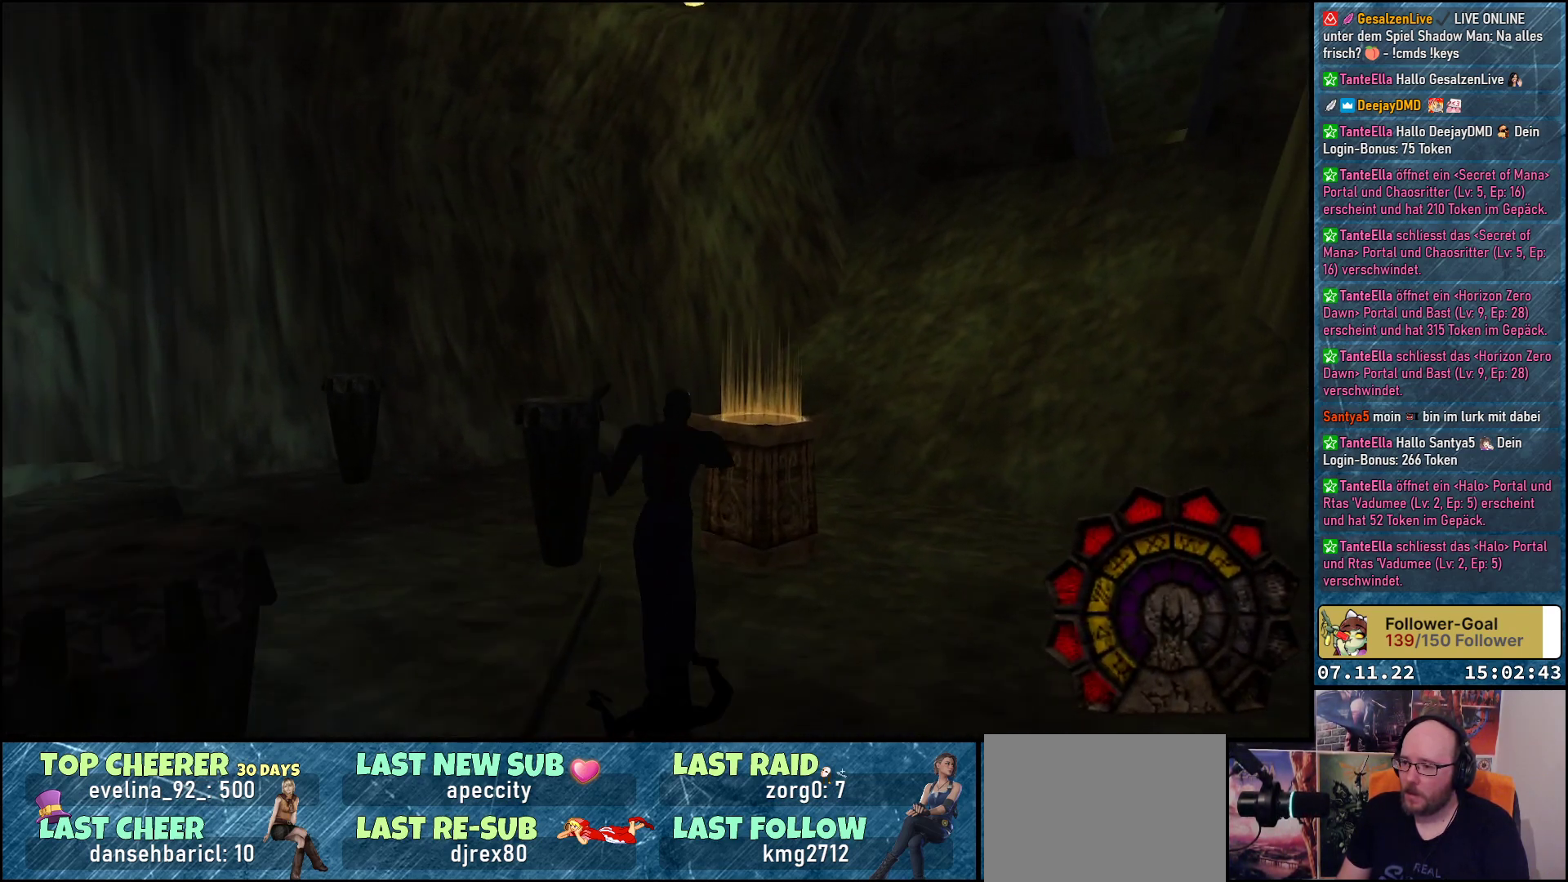
{"buttons": [], "left_stick": "center", "events": [[67, "DPAD_LEFT", "down"], [417, "DPAD_UP", "up"], [433, "DPAD_LEFT", "up"]]}
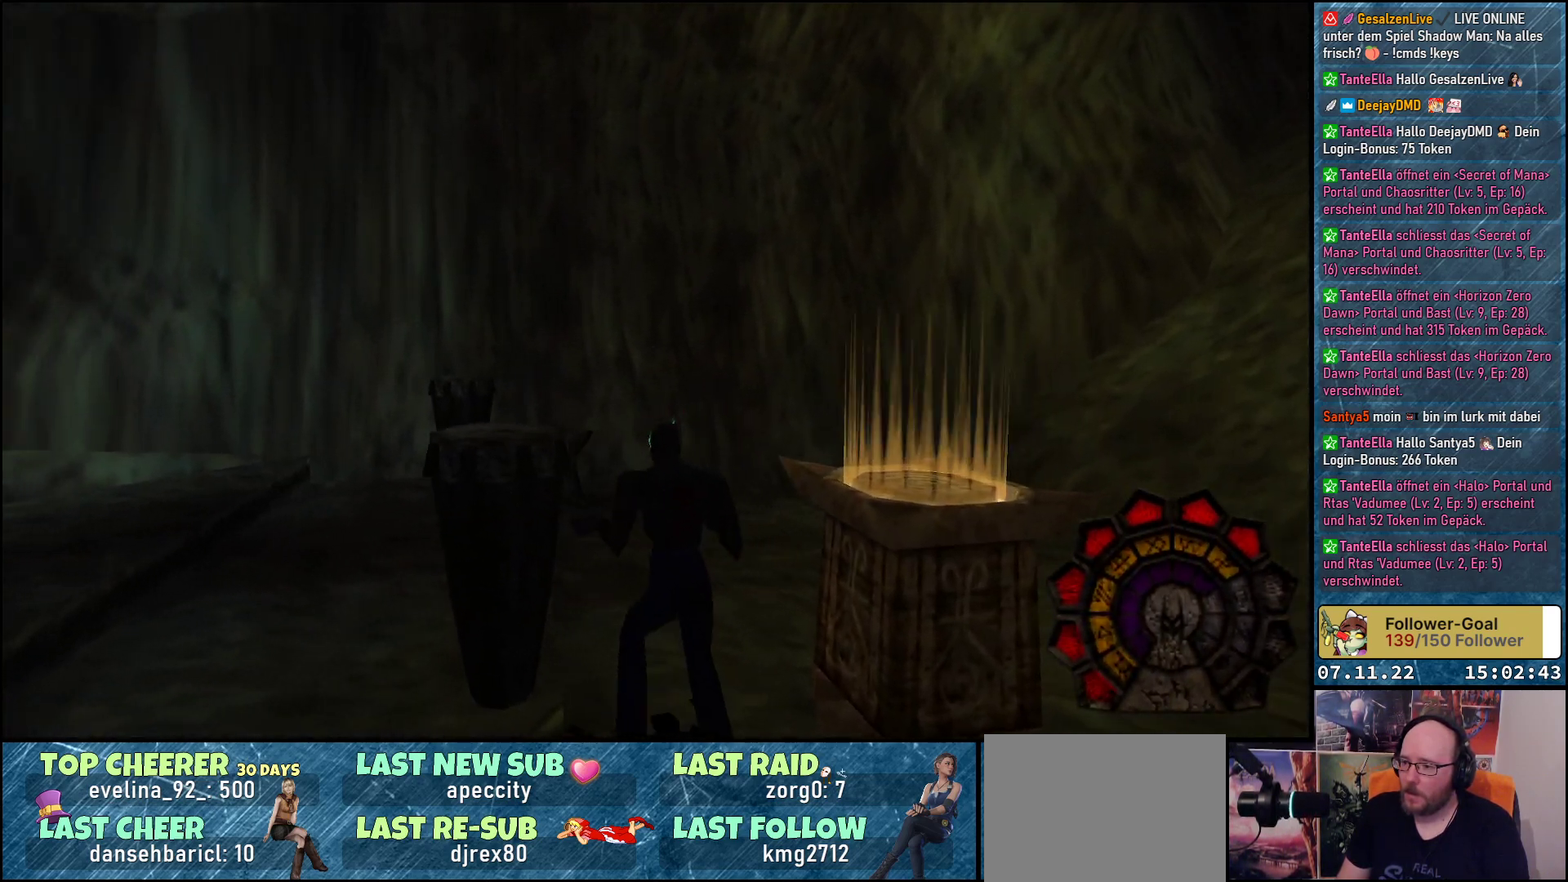
{"buttons": ["DPAD_LEFT"], "left_stick": "center", "events": [[83, "DPAD_LEFT", "down"]]}
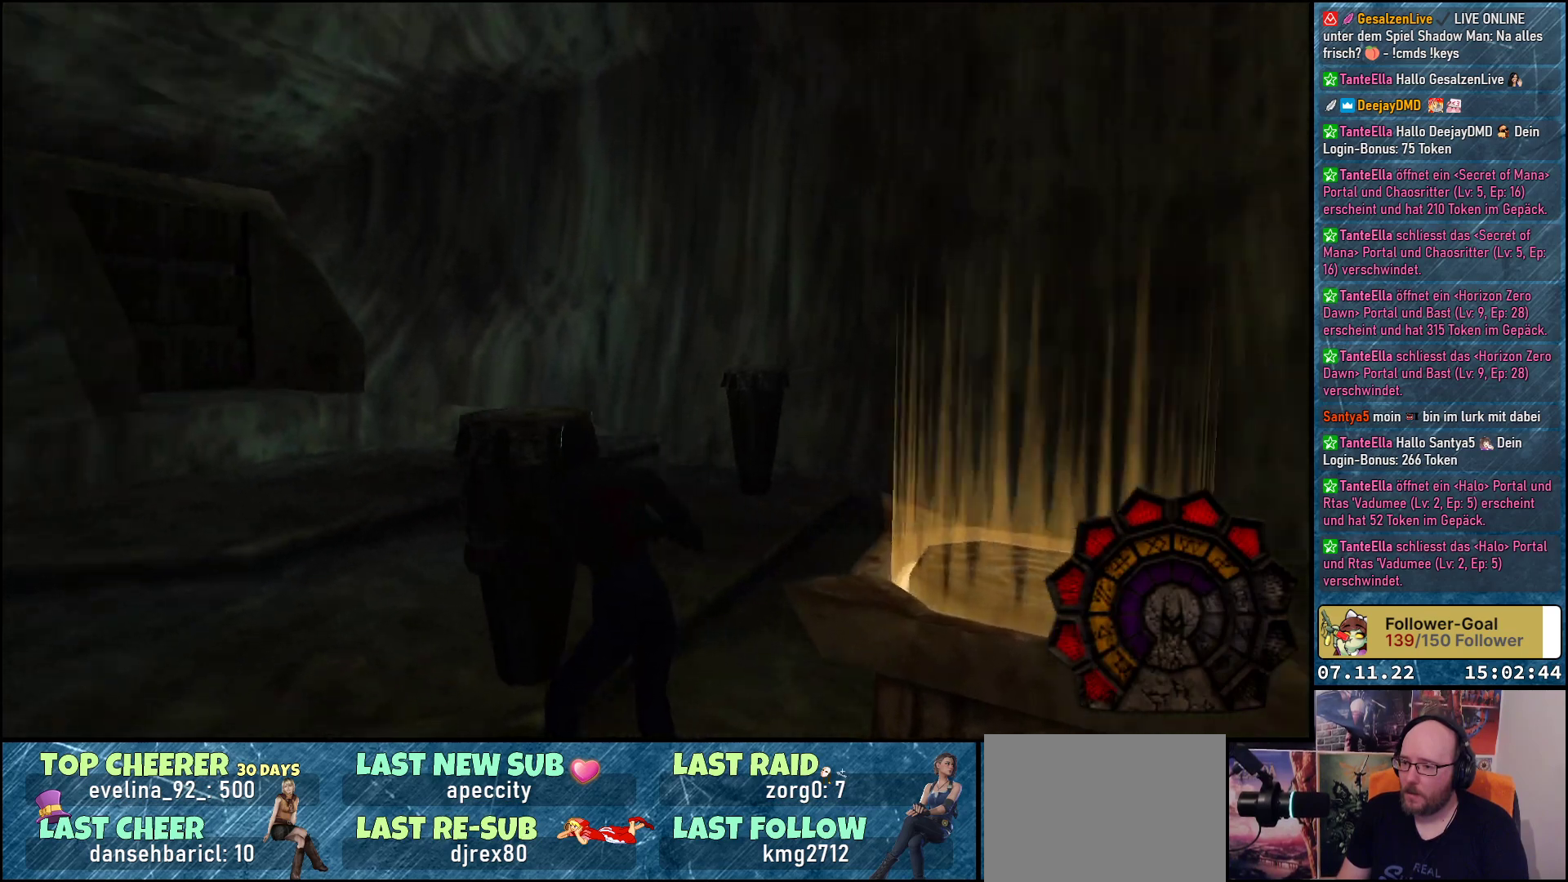
{"buttons": [], "left_stick": "center", "events": [[50, "DPAD_LEFT", "up"], [200, "DPAD_UP", "down"], [367, "B", "down"], [383, "DPAD_UP", "up"], [467, "B", "up"]]}
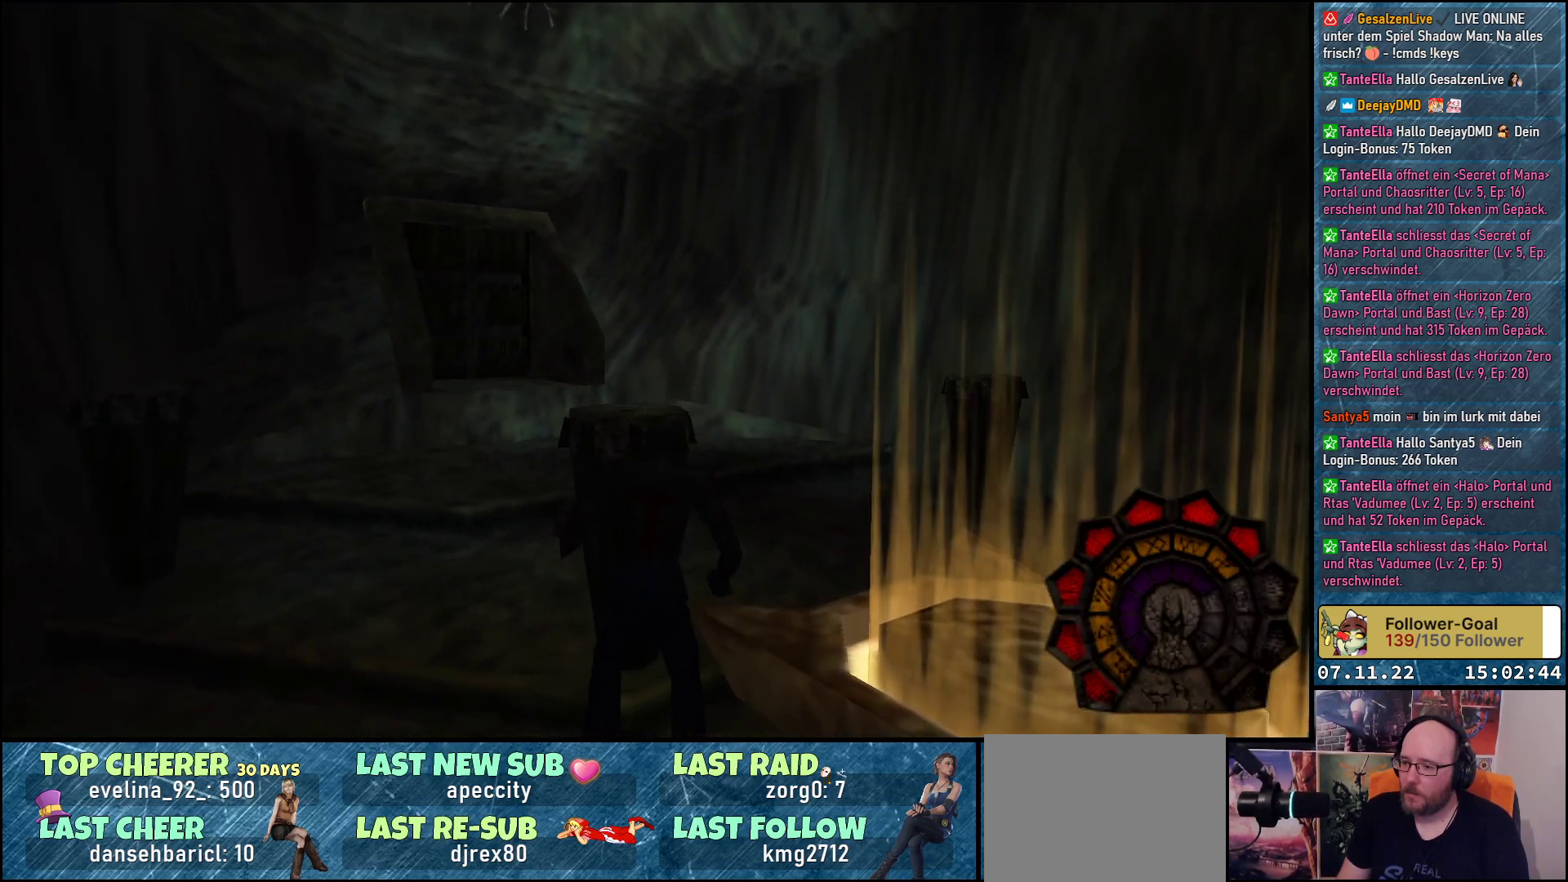
{"buttons": [], "left_stick": "center", "events": []}
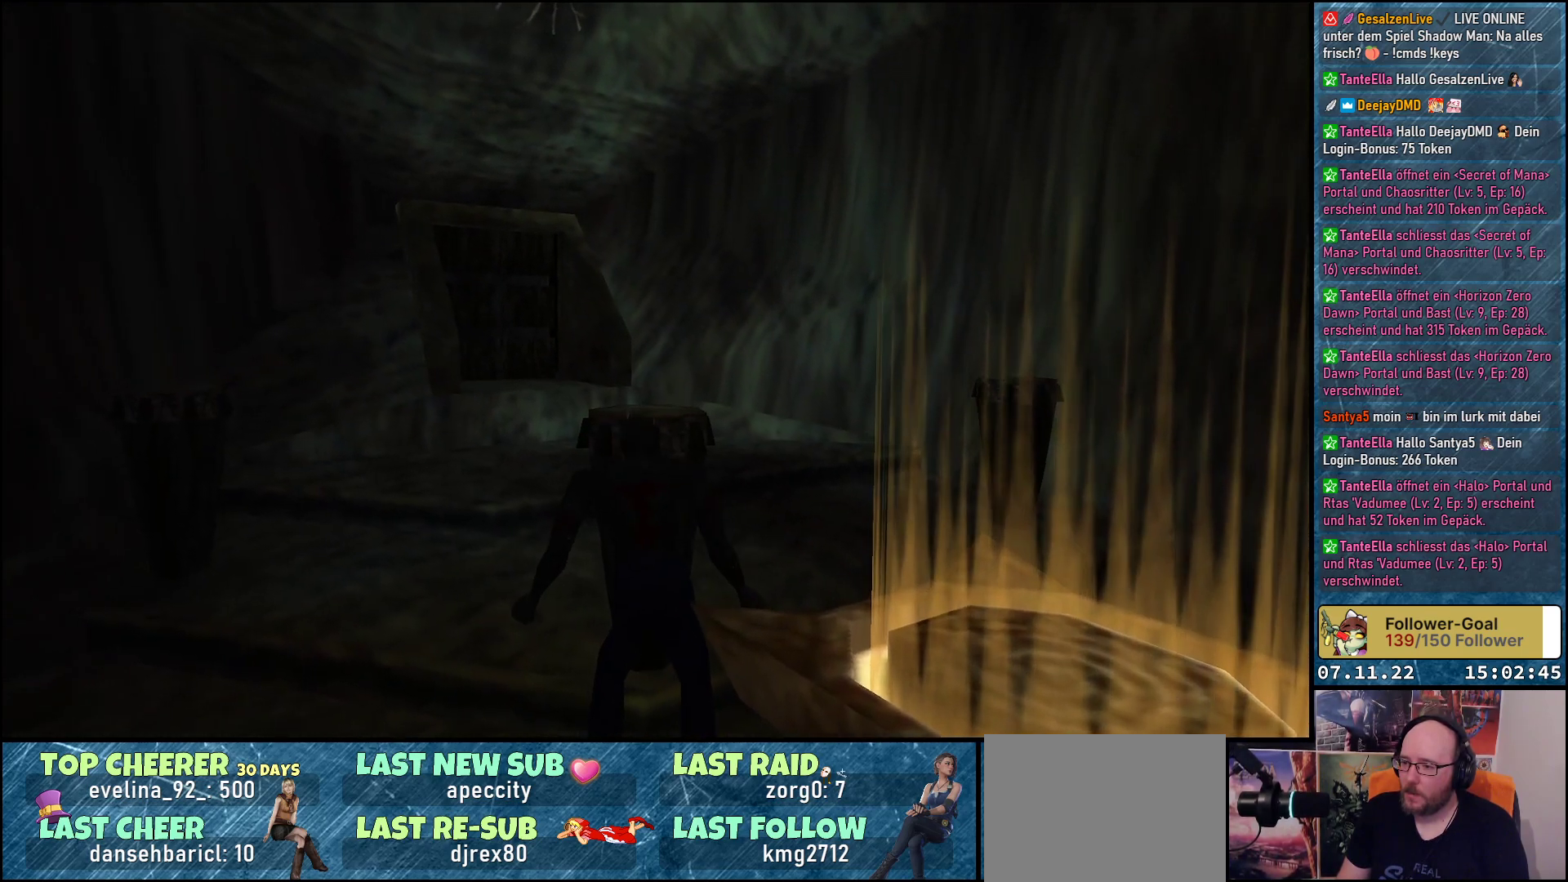
{"buttons": [], "left_stick": "center", "events": [[267, "B", "down"], [367, "B", "up"]]}
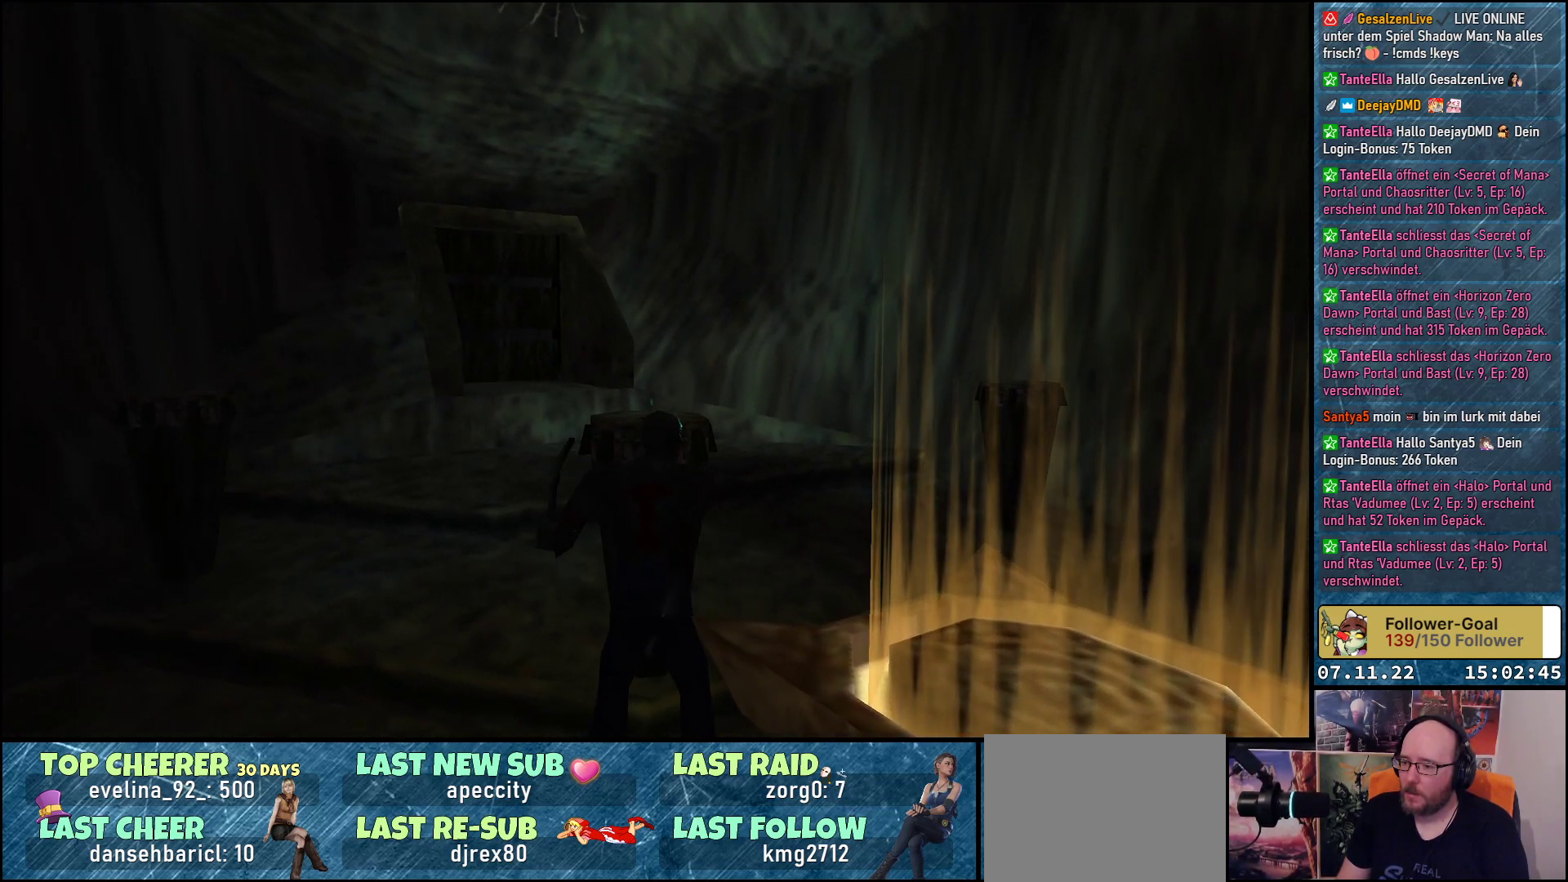
{"buttons": ["X"], "left_stick": "center", "events": [[367, "X", "down"]]}